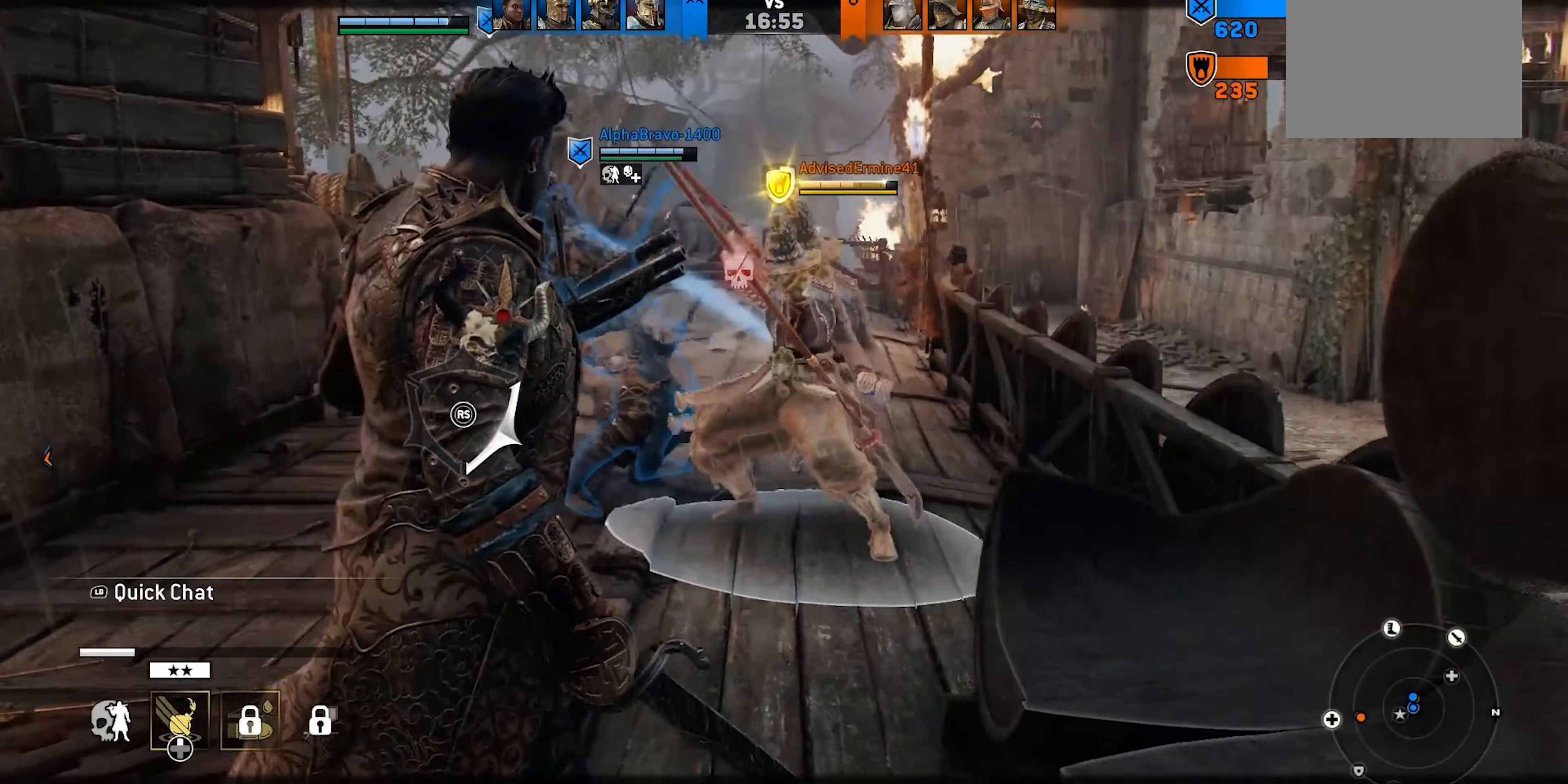
Gameplay with a controller (Xbox layout); each line is a JSON object with the inputs held at the frame after it. "events" lists button and stick changes between this image and that frame as [ms after this image, input, new state], when the widget could be followed in between. Not read: A L2 R2.
{"buttons": [], "left_stick": "up-right", "right_stick": "center", "events": [[483, "left_stick", "up-right"]]}
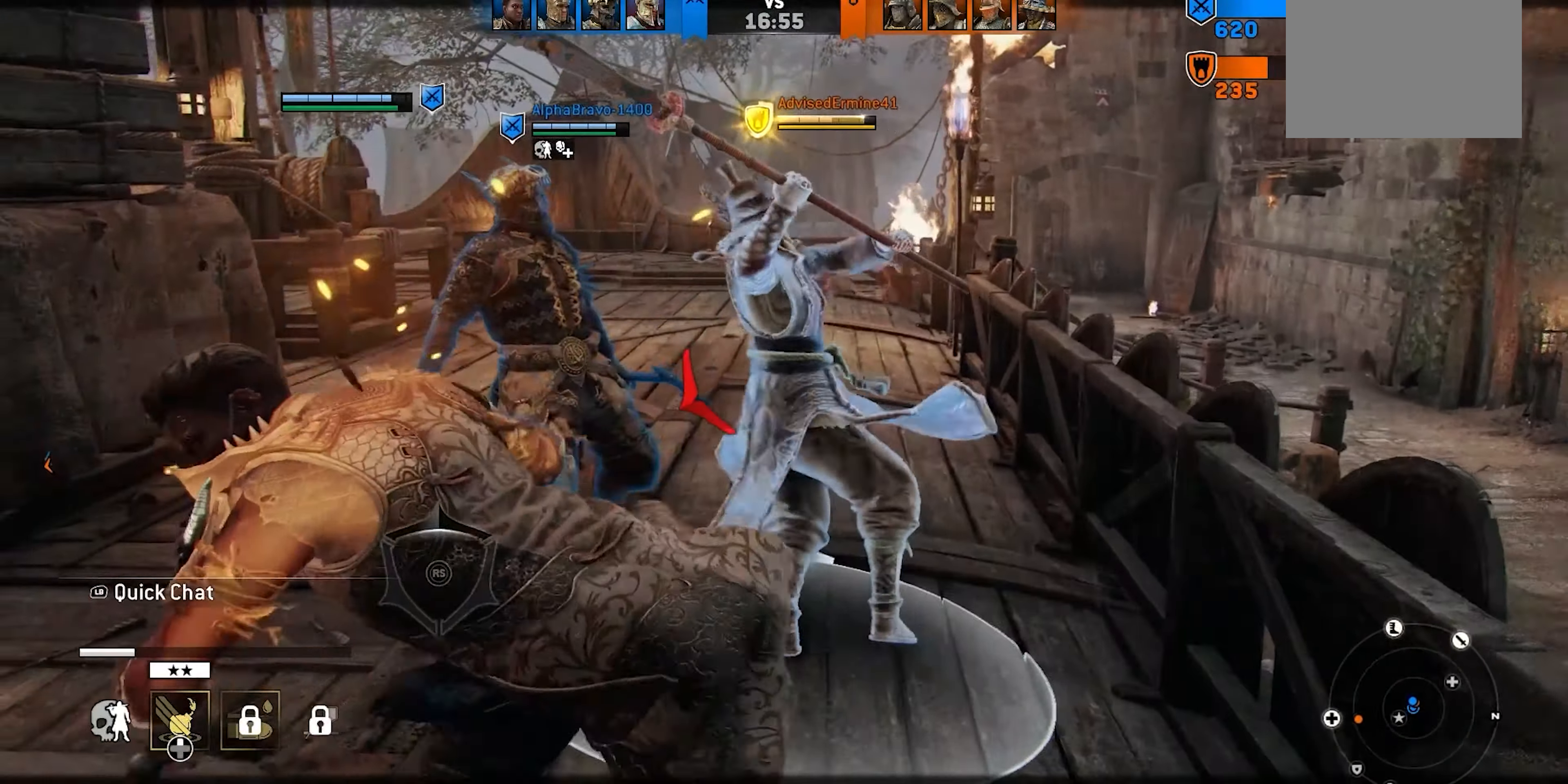
{"buttons": [], "left_stick": "right", "right_stick": "center", "events": [[433, "left_stick", "right"]]}
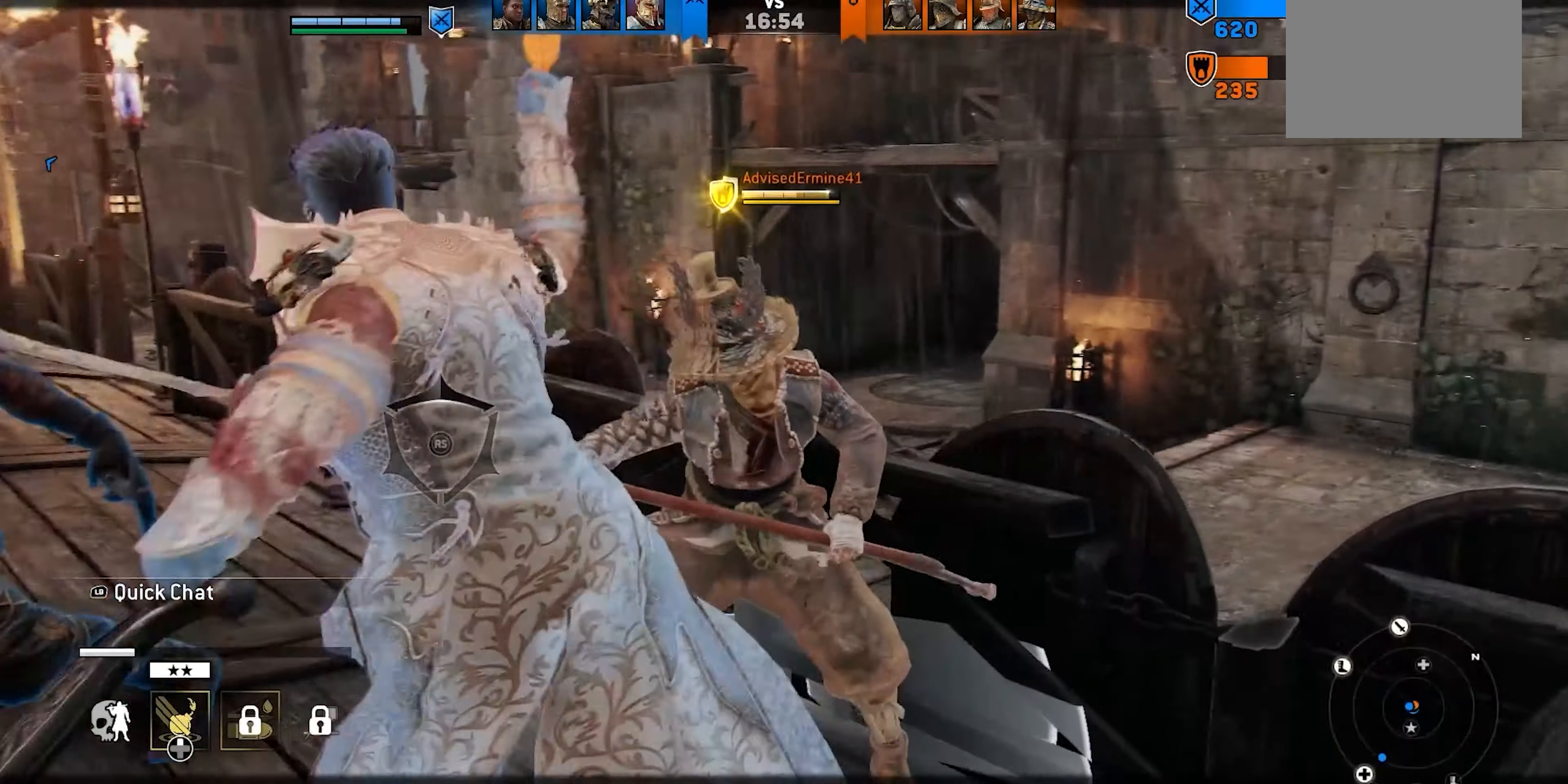
{"buttons": [], "left_stick": "down-right", "right_stick": "center", "events": [[67, "left_stick", "down-right"], [367, "B", "down"], [467, "B", "up"]]}
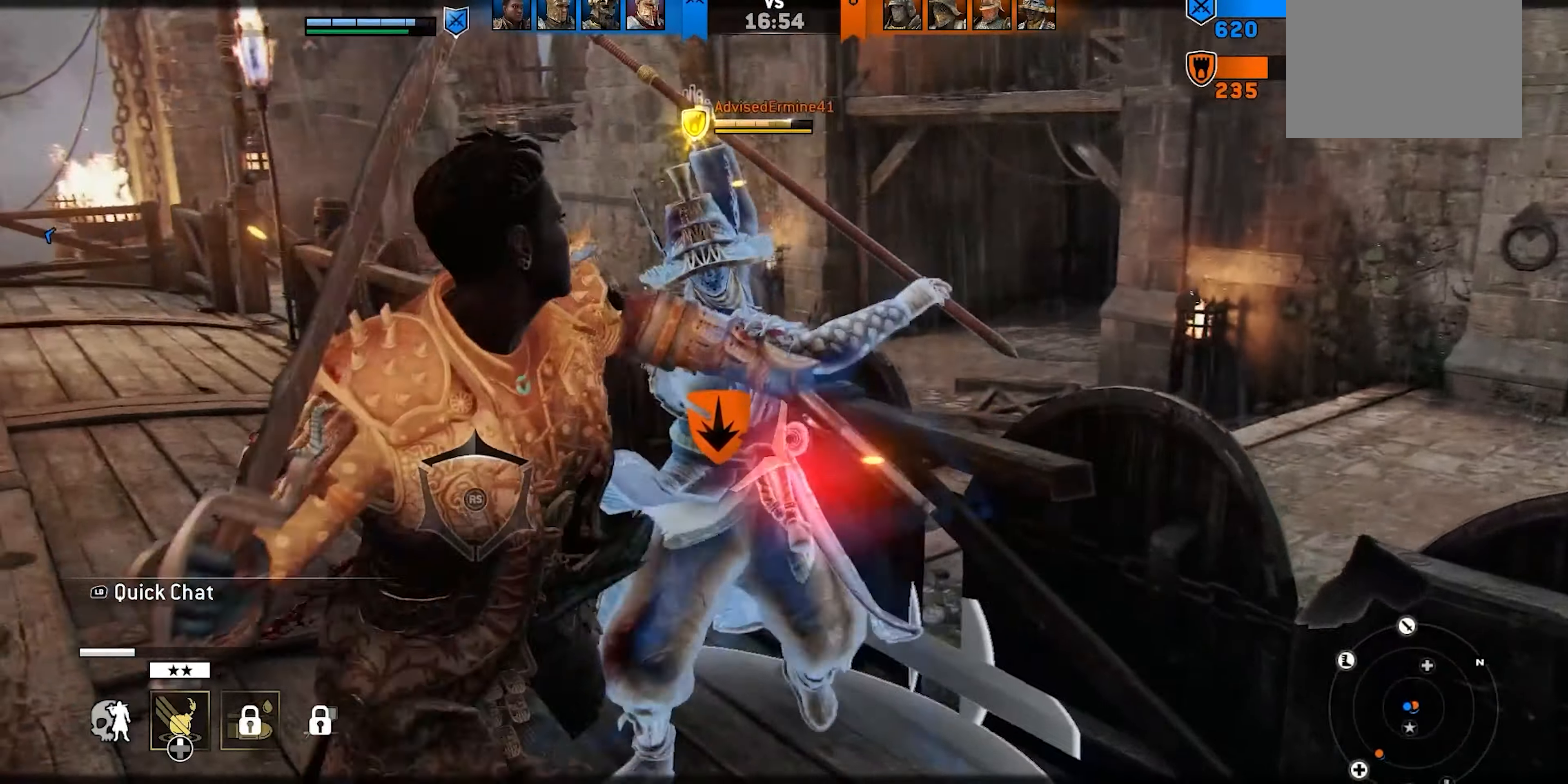
{"buttons": ["R3"], "left_stick": "down-right", "right_stick": "down-right", "events": [[67, "right_stick", "down-right"], [267, "R3", "down"]]}
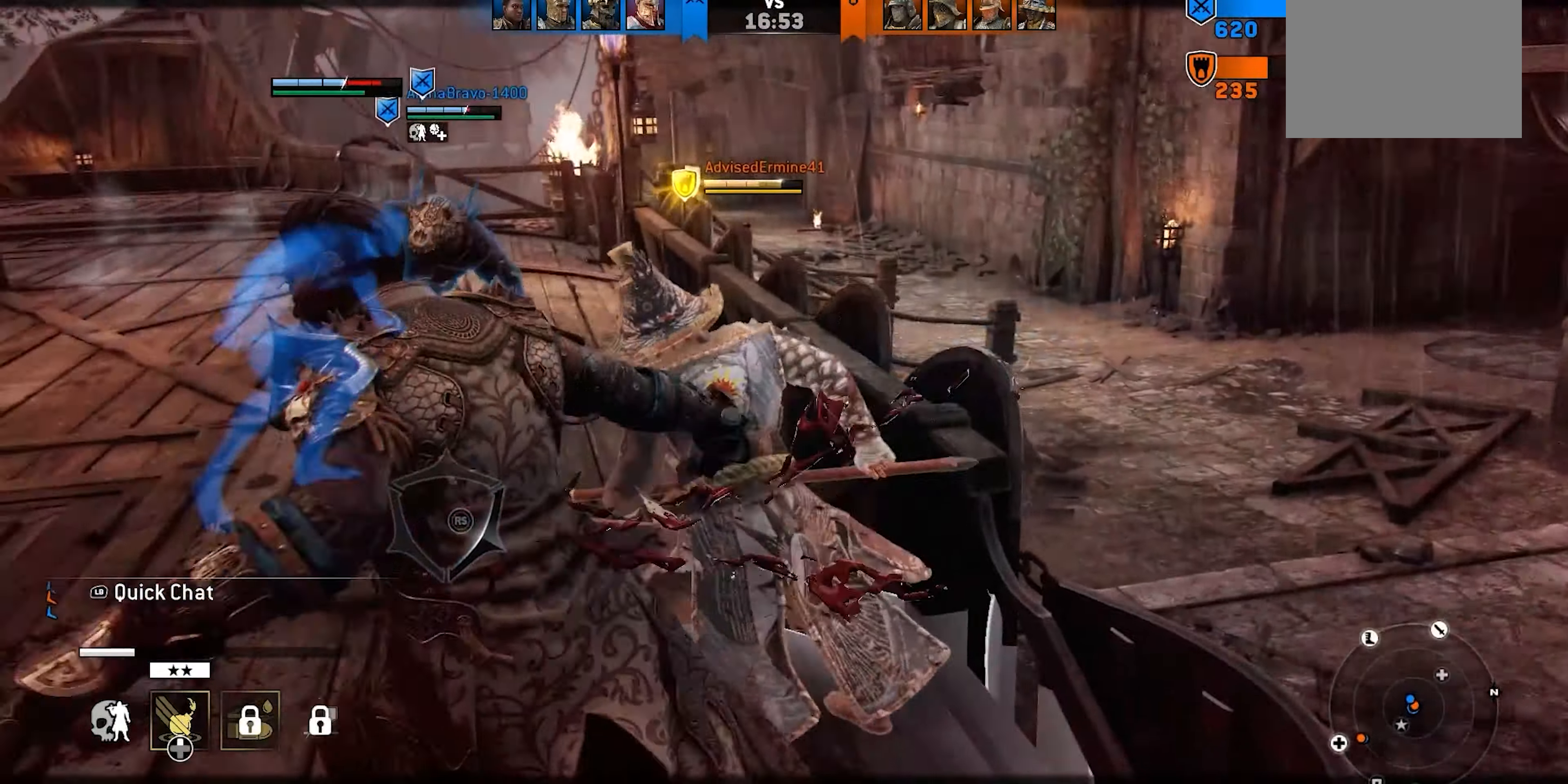
{"buttons": [], "left_stick": "down-right", "right_stick": "center", "events": [[17, "R3", "up"], [200, "right_stick", "center"]]}
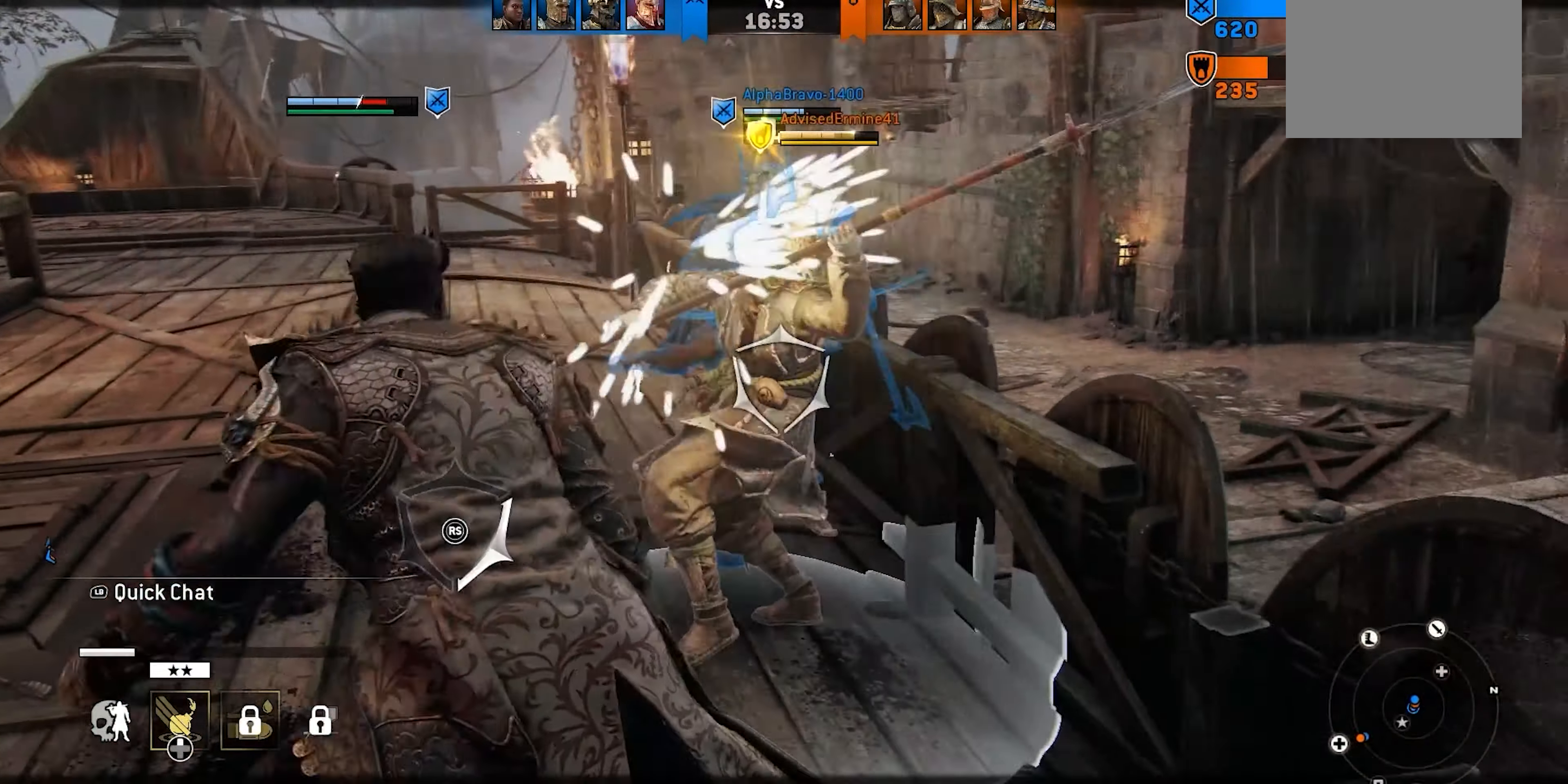
{"buttons": [], "left_stick": "up", "right_stick": "center", "events": [[350, "left_stick", "up-right"], [467, "left_stick", "up"]]}
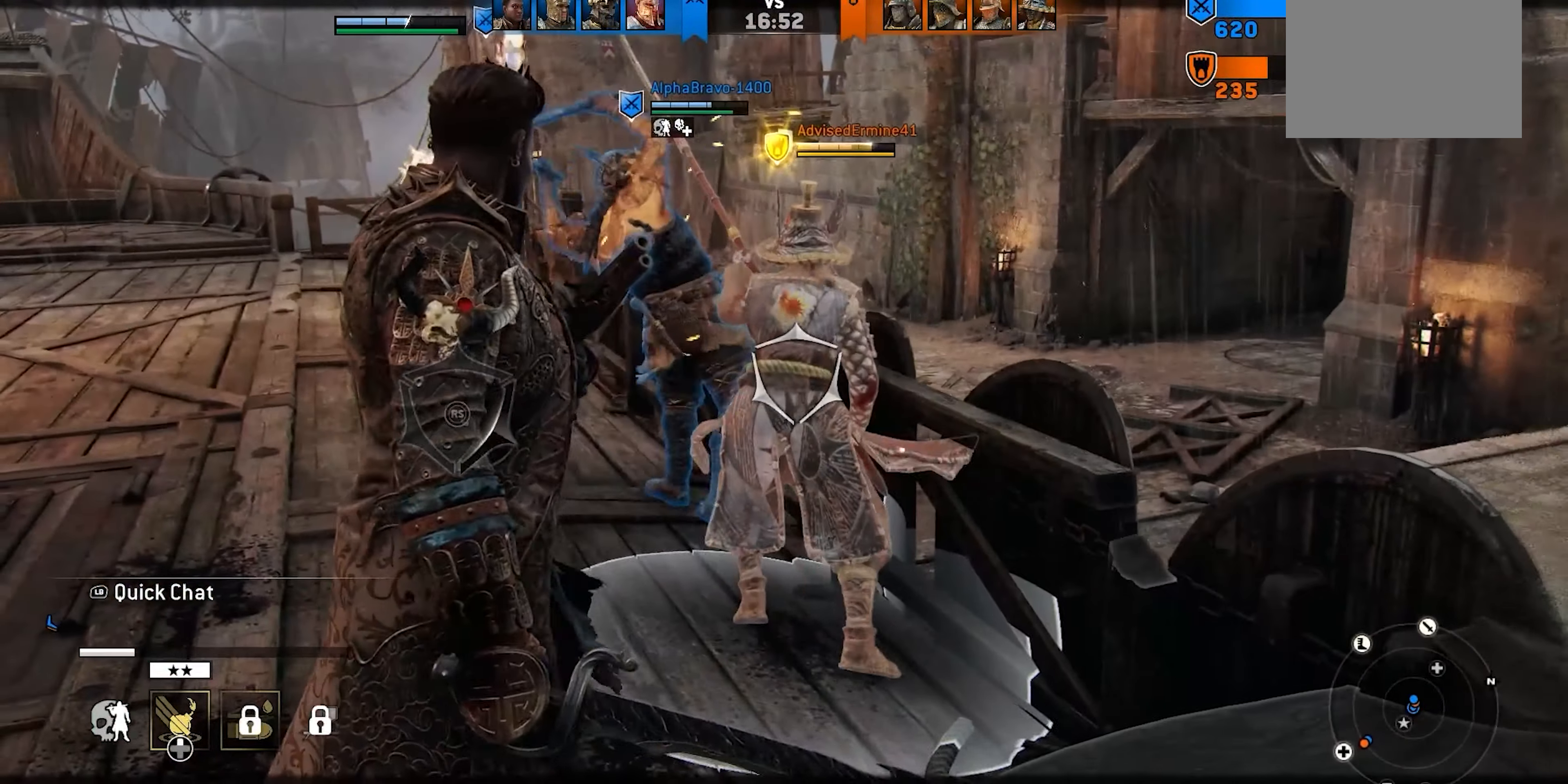
{"buttons": [], "left_stick": "up", "right_stick": "center", "events": []}
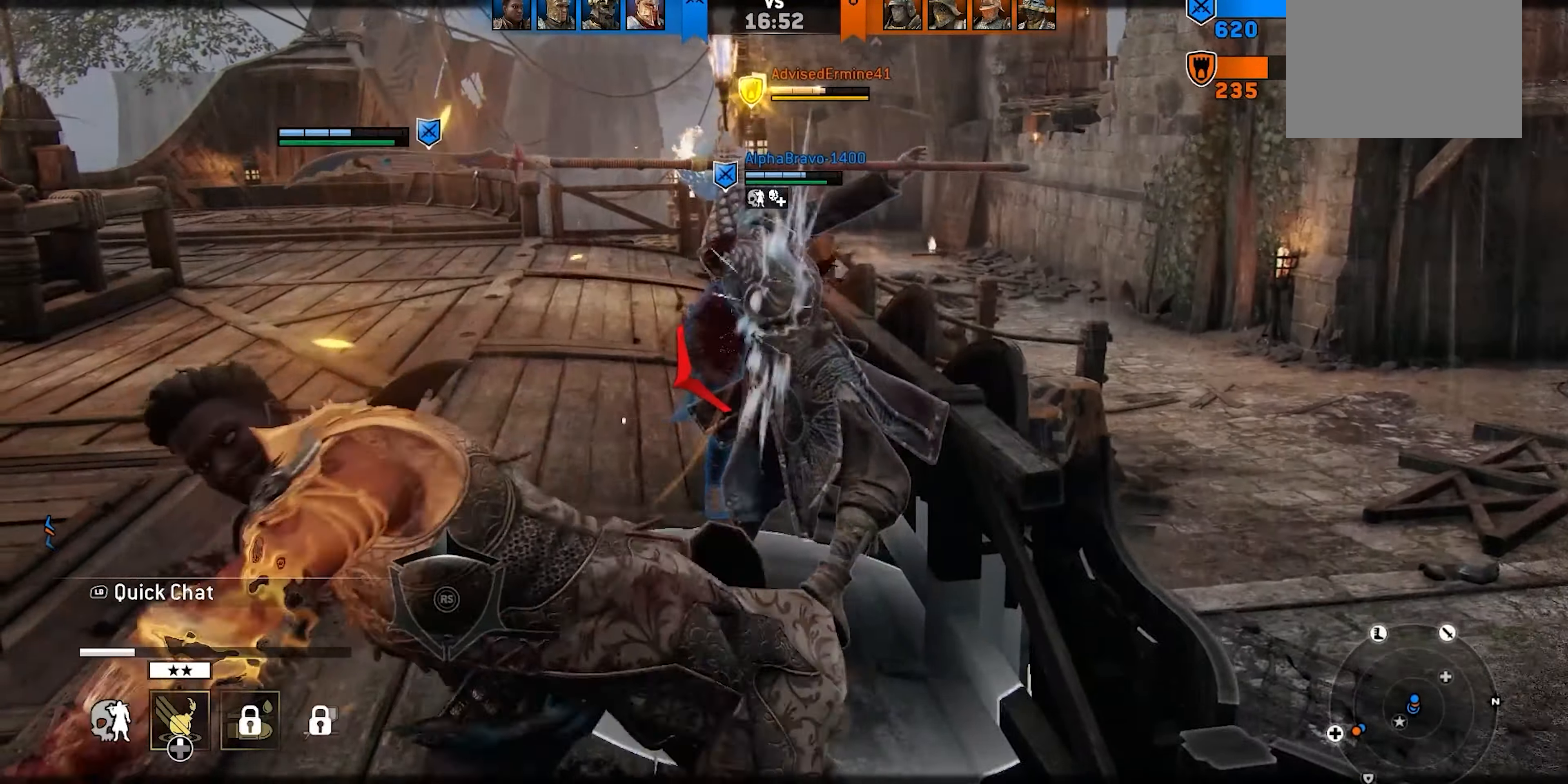
{"buttons": [], "left_stick": "down", "right_stick": "center", "events": [[267, "left_stick", "center"], [317, "left_stick", "down"]]}
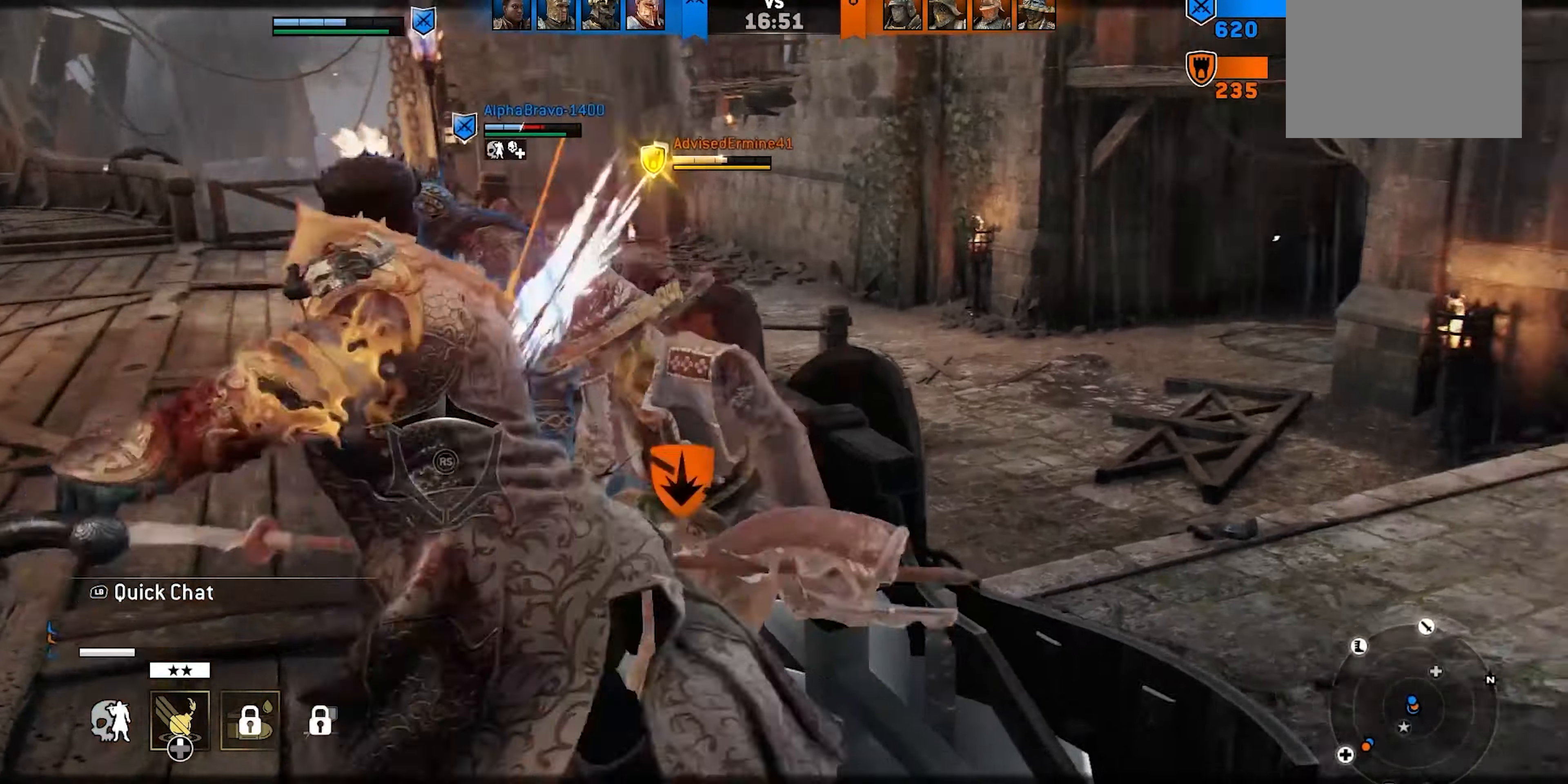
{"buttons": [], "left_stick": "down-right", "right_stick": "center", "events": [[367, "B", "down"], [484, "B", "up"], [500, "left_stick", "down-right"]]}
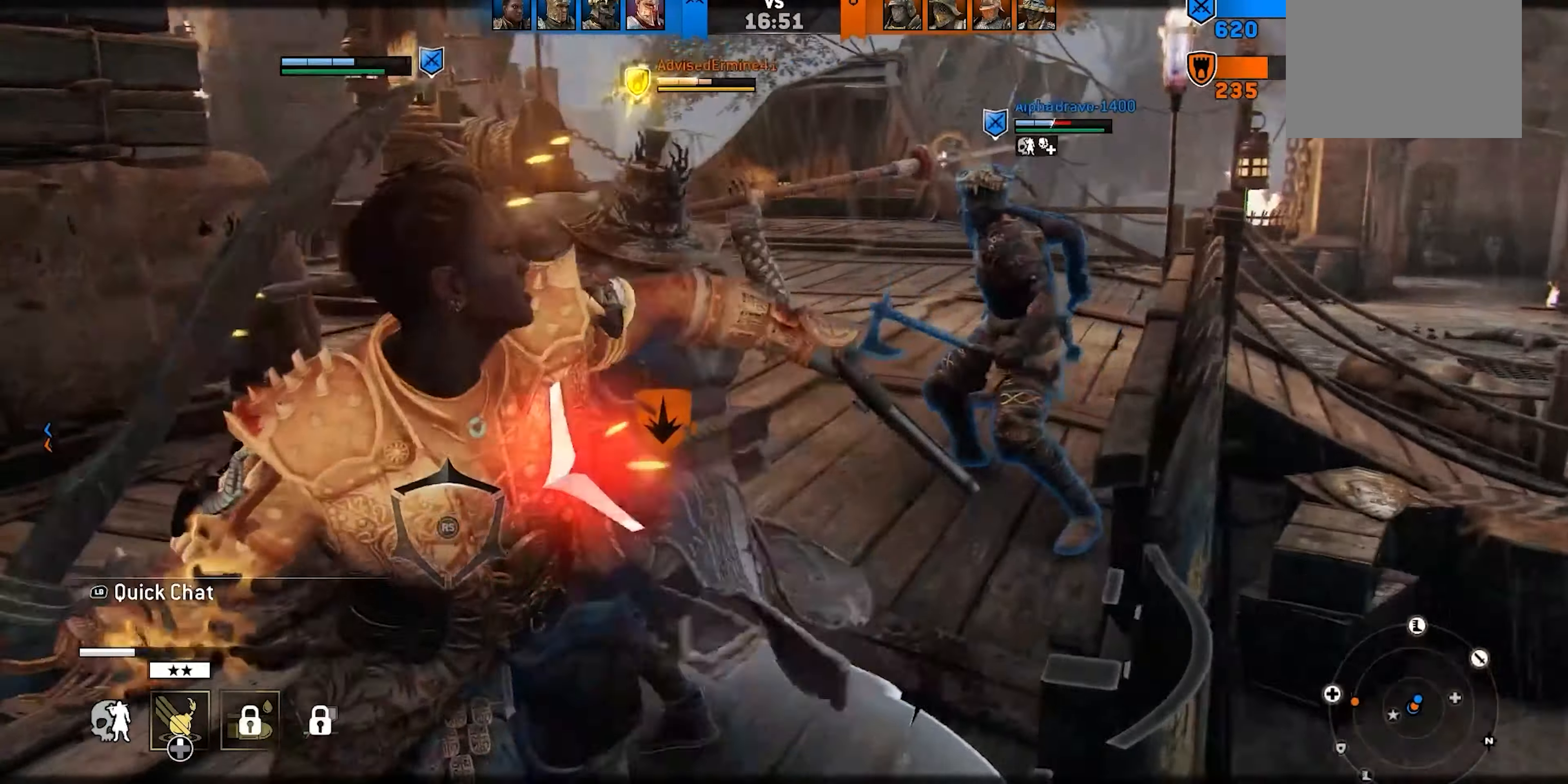
{"buttons": [], "left_stick": "right", "right_stick": "left", "events": [[100, "right_stick", "left"], [117, "left_stick", "right"], [350, "R3", "down"], [500, "R3", "up"]]}
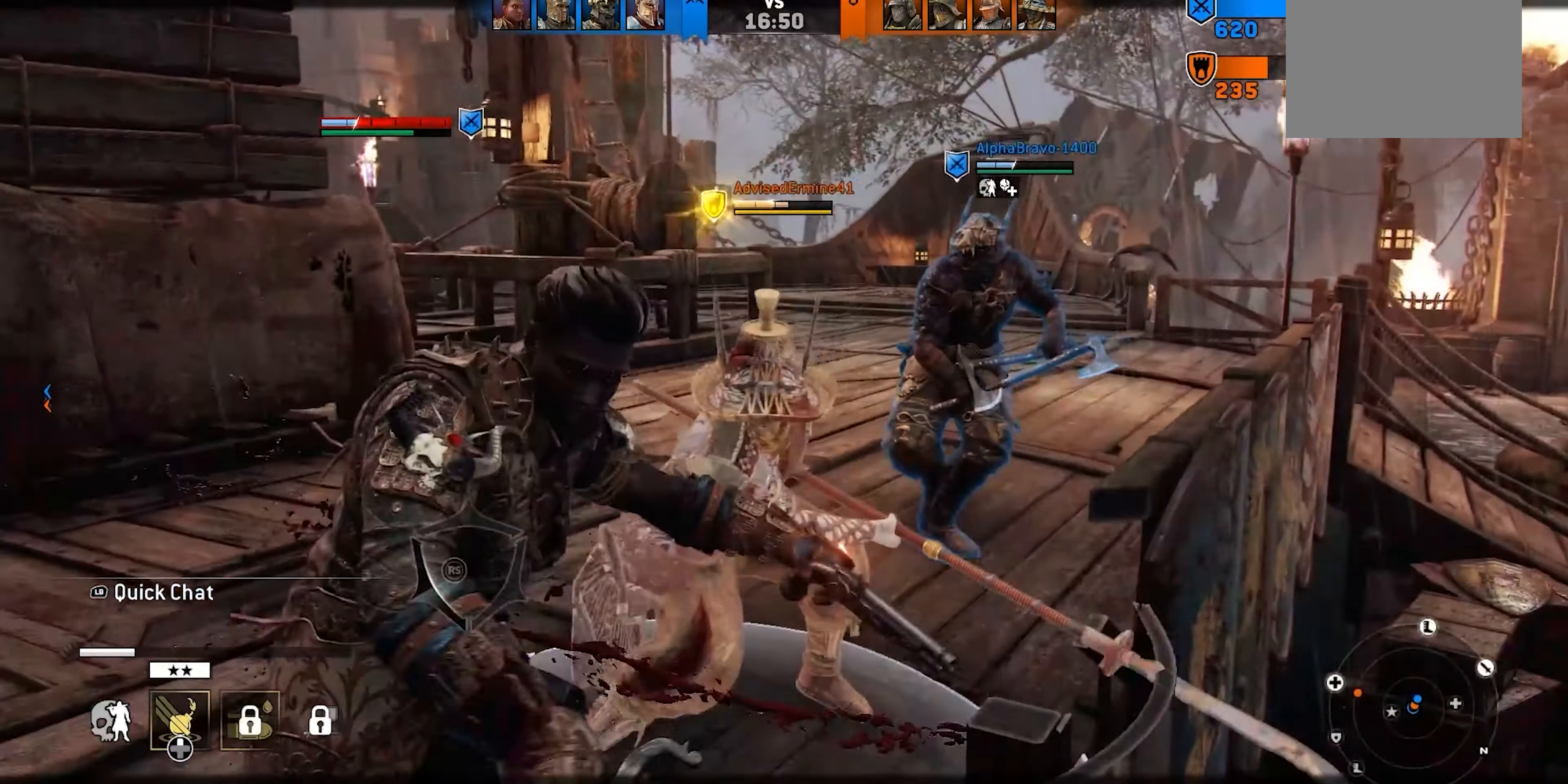
{"buttons": [], "left_stick": "right", "right_stick": "center", "events": [[100, "right_stick", "center"]]}
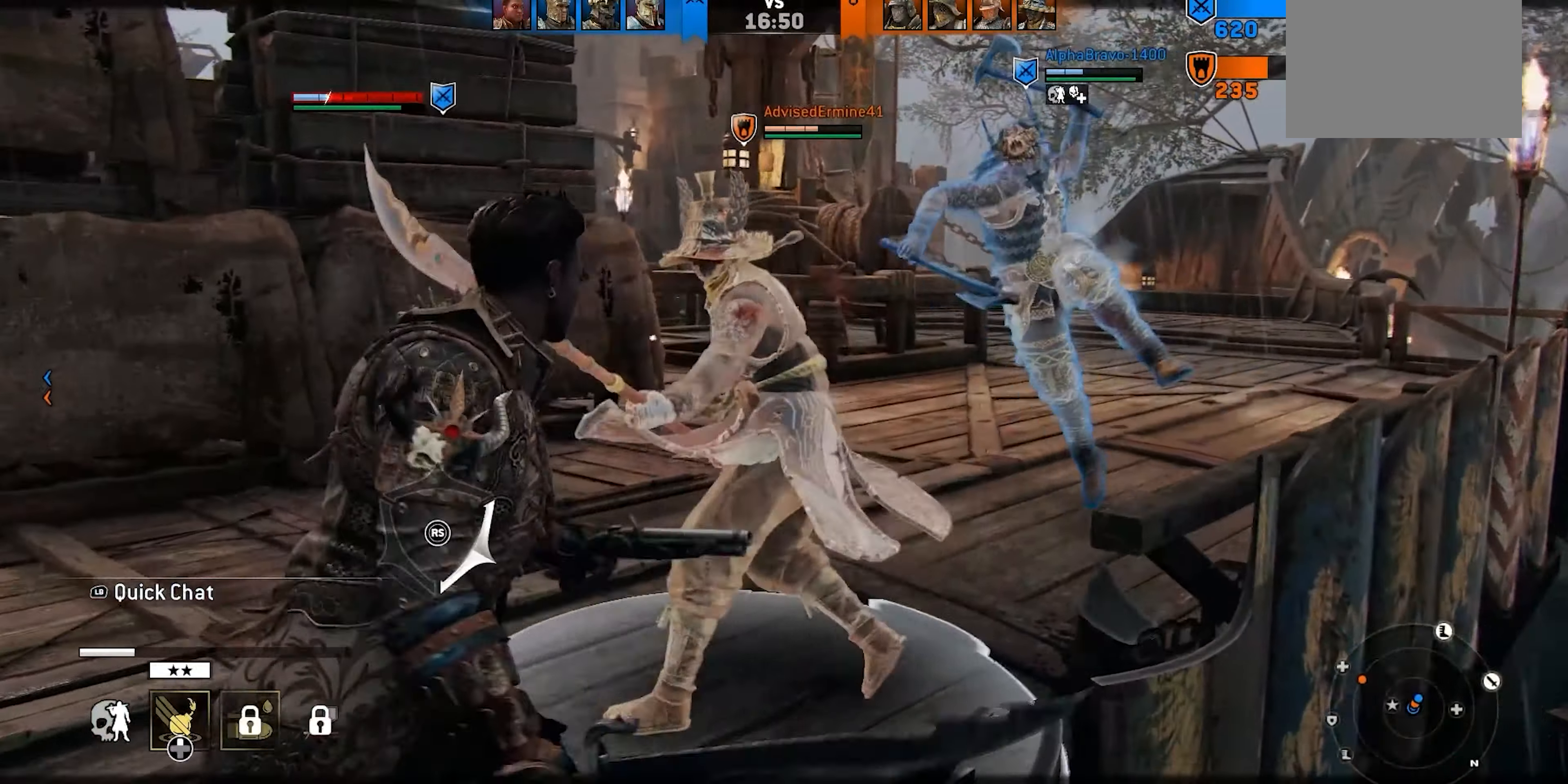
{"buttons": [], "left_stick": "up", "right_stick": "down-right", "events": [[217, "left_stick", "up-right"], [334, "left_stick", "up"], [484, "right_stick", "down-right"]]}
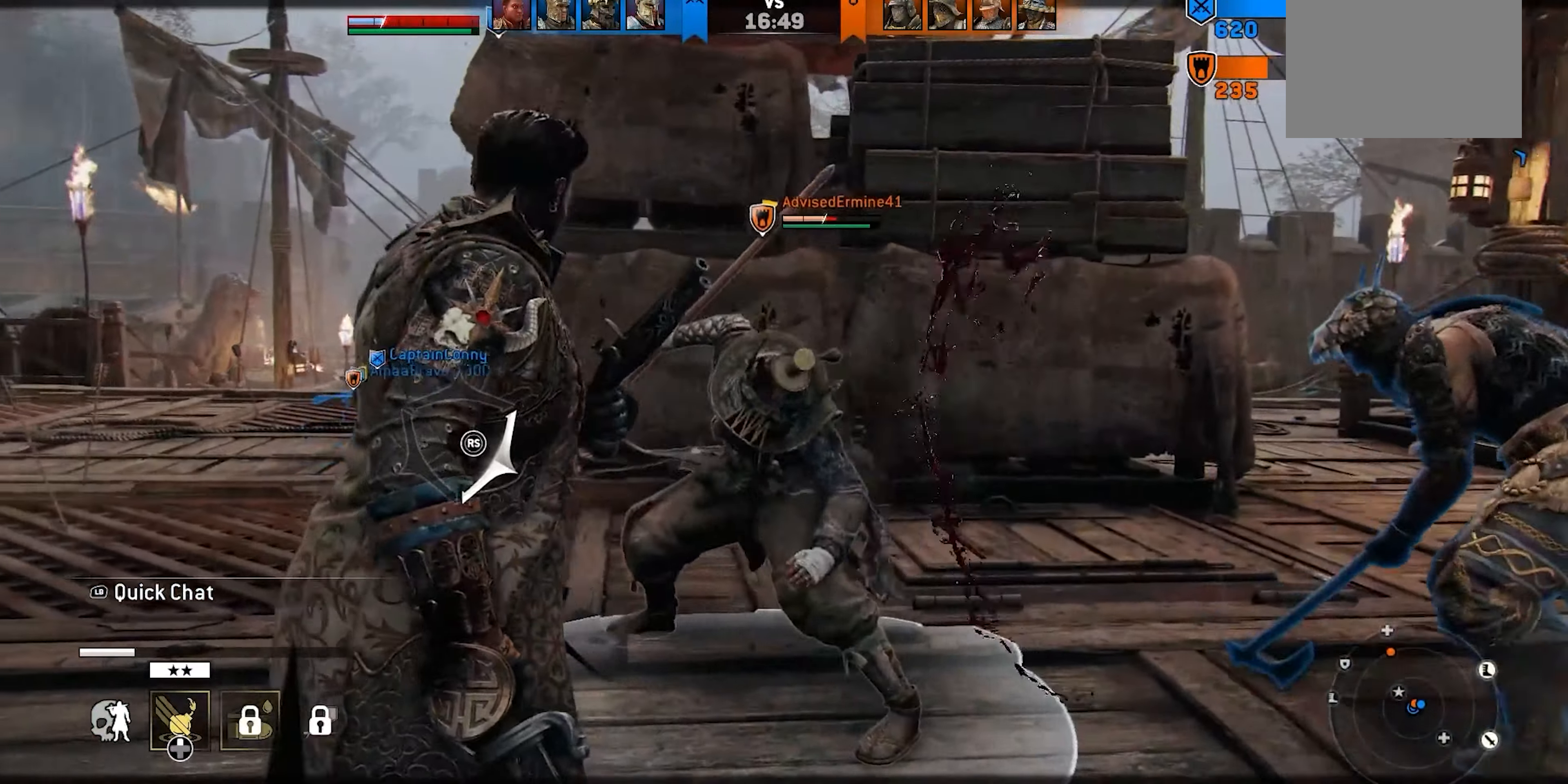
{"buttons": [], "left_stick": "up-left", "right_stick": "right"}
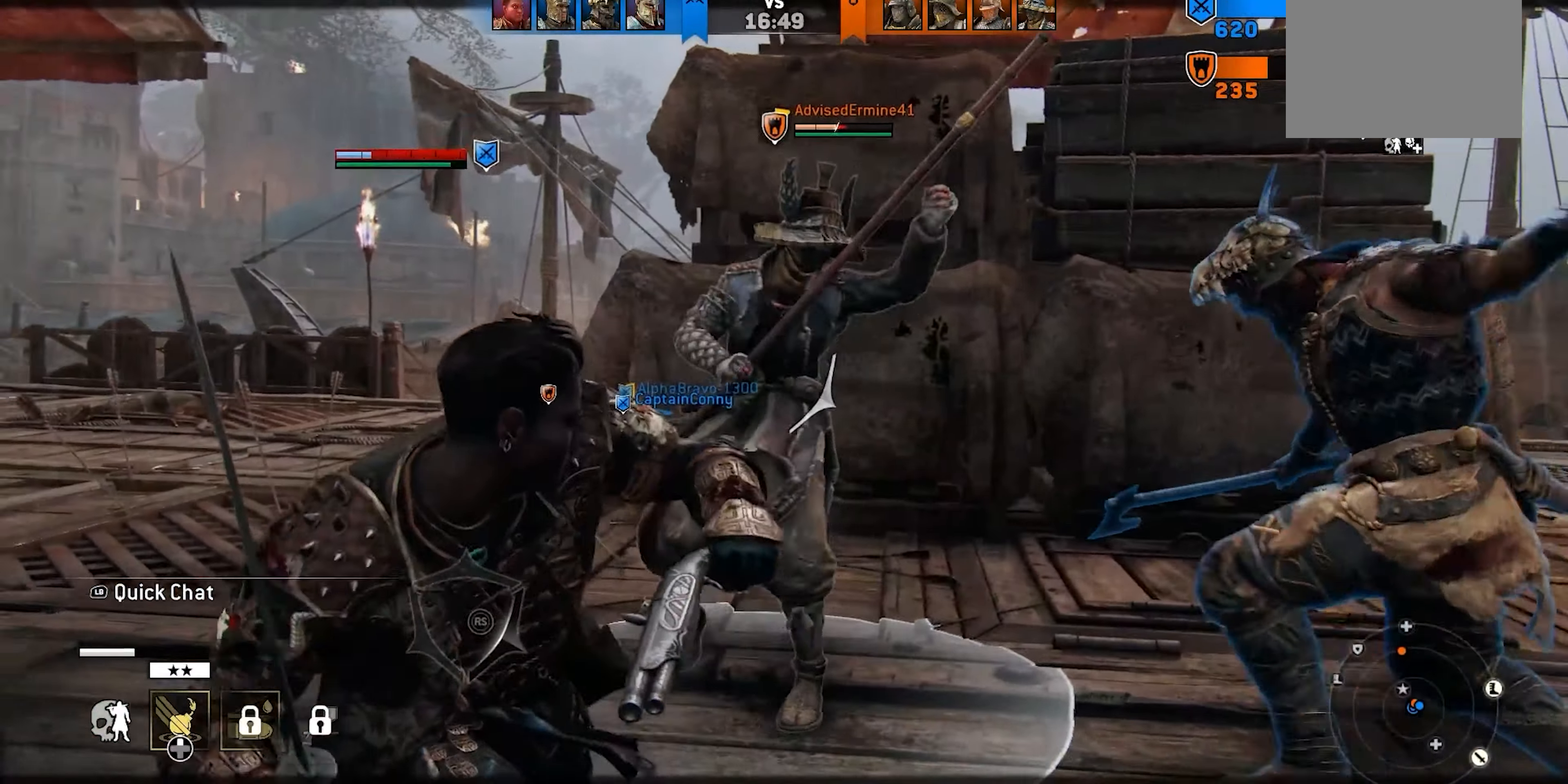
{"buttons": [], "left_stick": "down", "right_stick": "right", "events": [[234, "left_stick", "down-left"], [350, "left_stick", "down"]]}
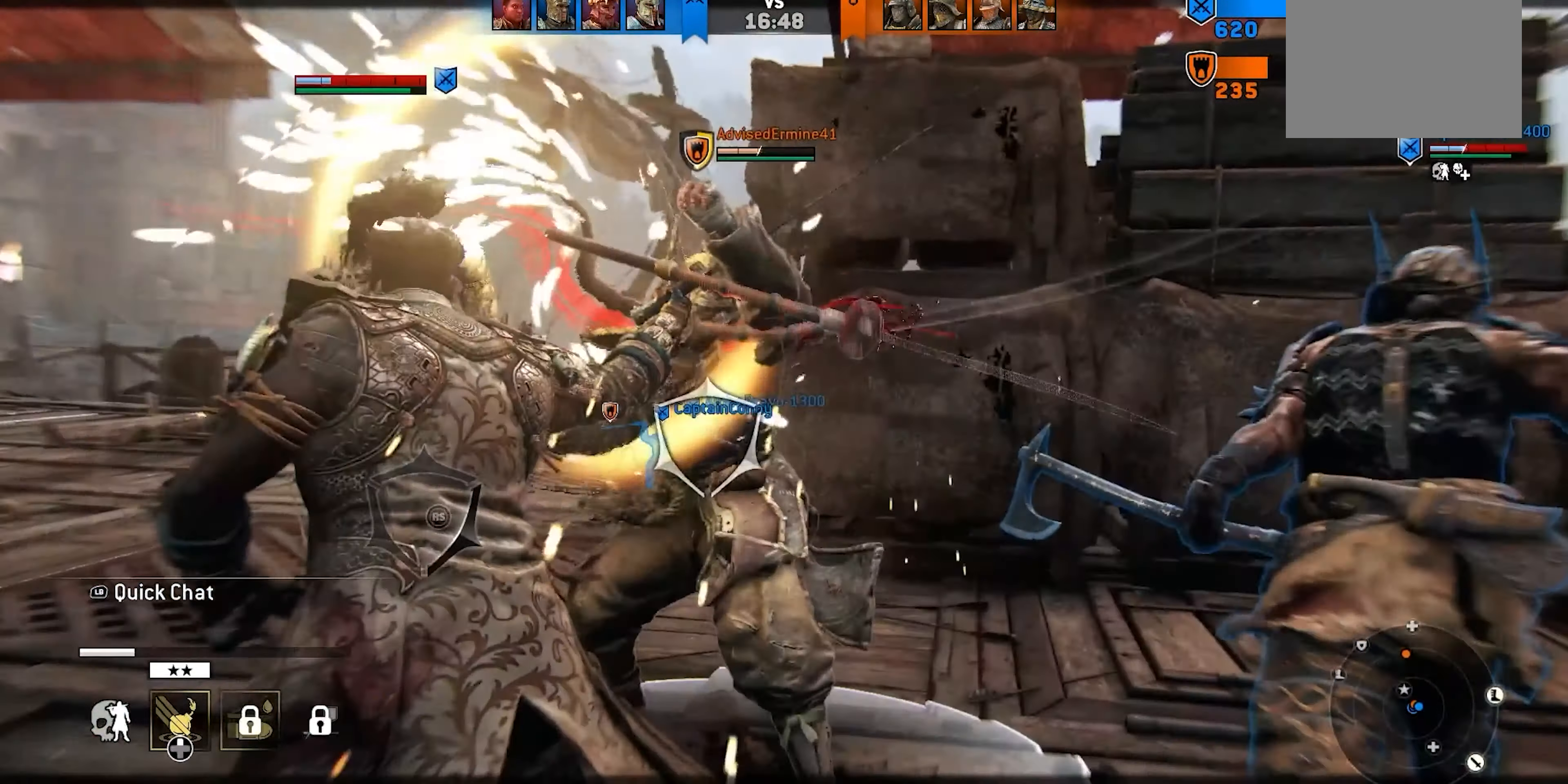
{"buttons": [], "left_stick": "left", "right_stick": "center", "events": [[184, "right_stick", "center"], [384, "left_stick", "down-left"], [484, "left_stick", "left"]]}
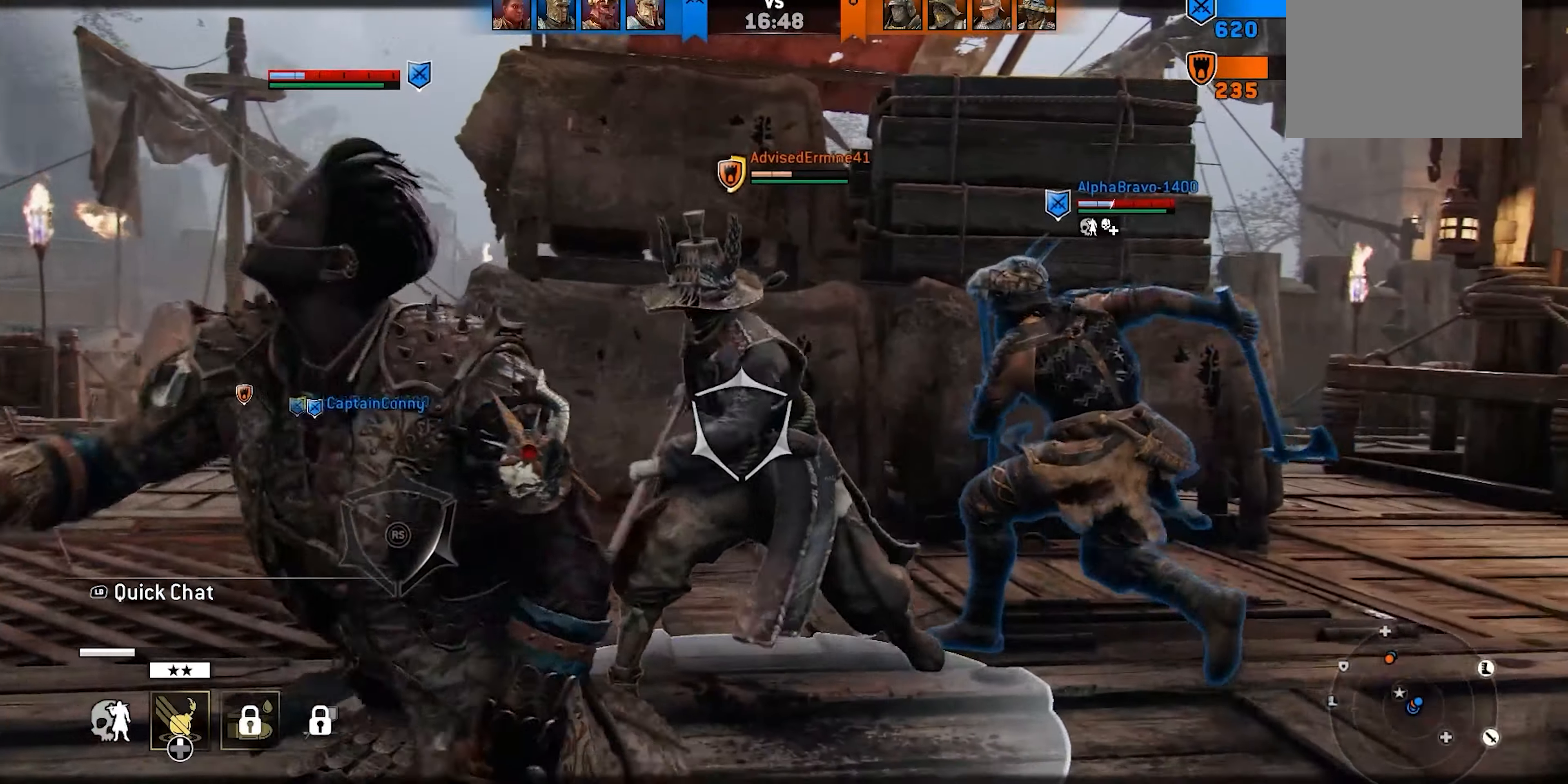
{"buttons": [], "left_stick": "right", "right_stick": "center", "events": [[100, "left_stick", "up-left"], [284, "left_stick", "up-right"], [350, "left_stick", "right"]]}
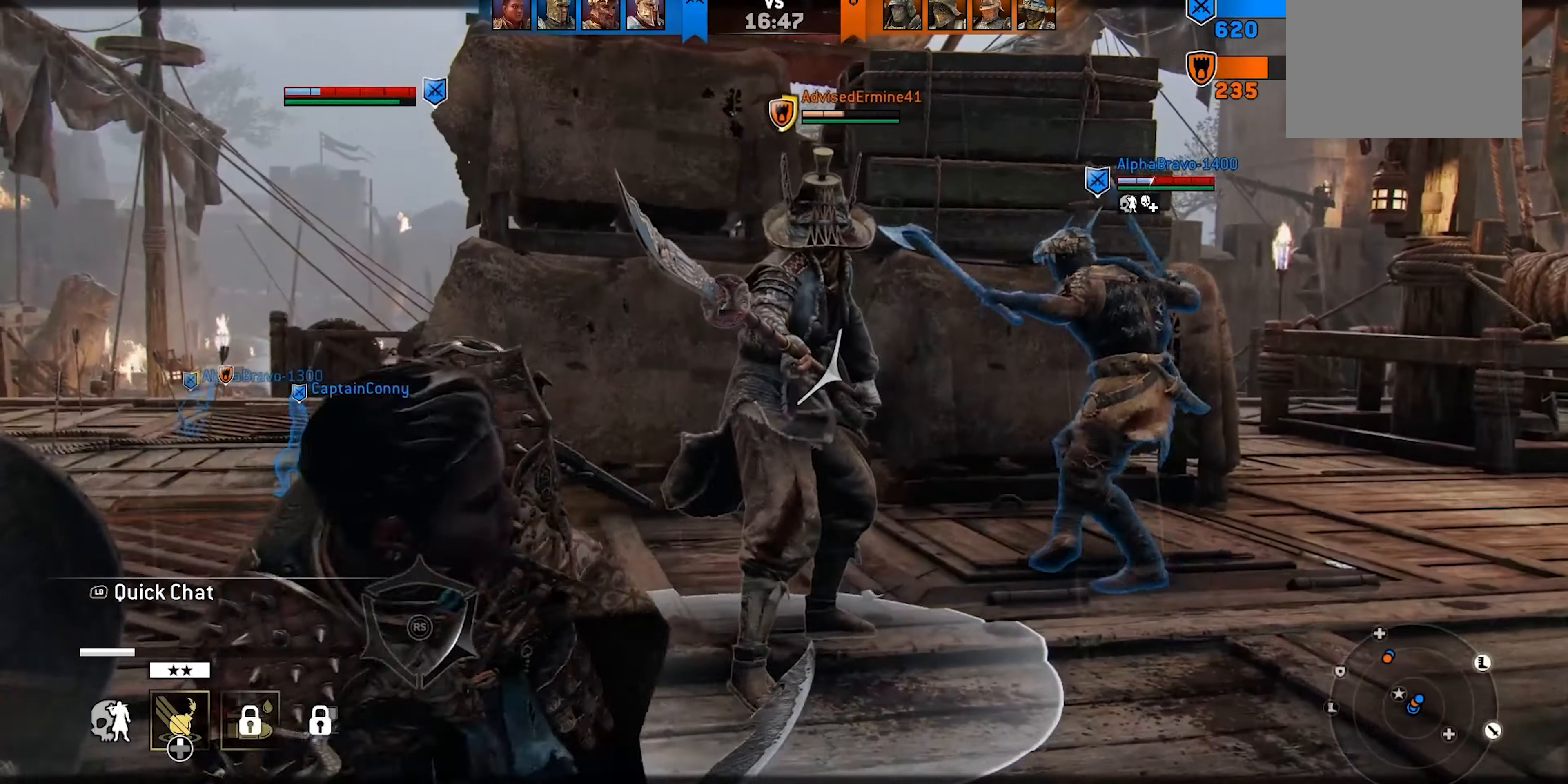
{"buttons": [], "left_stick": "right", "right_stick": "center", "events": []}
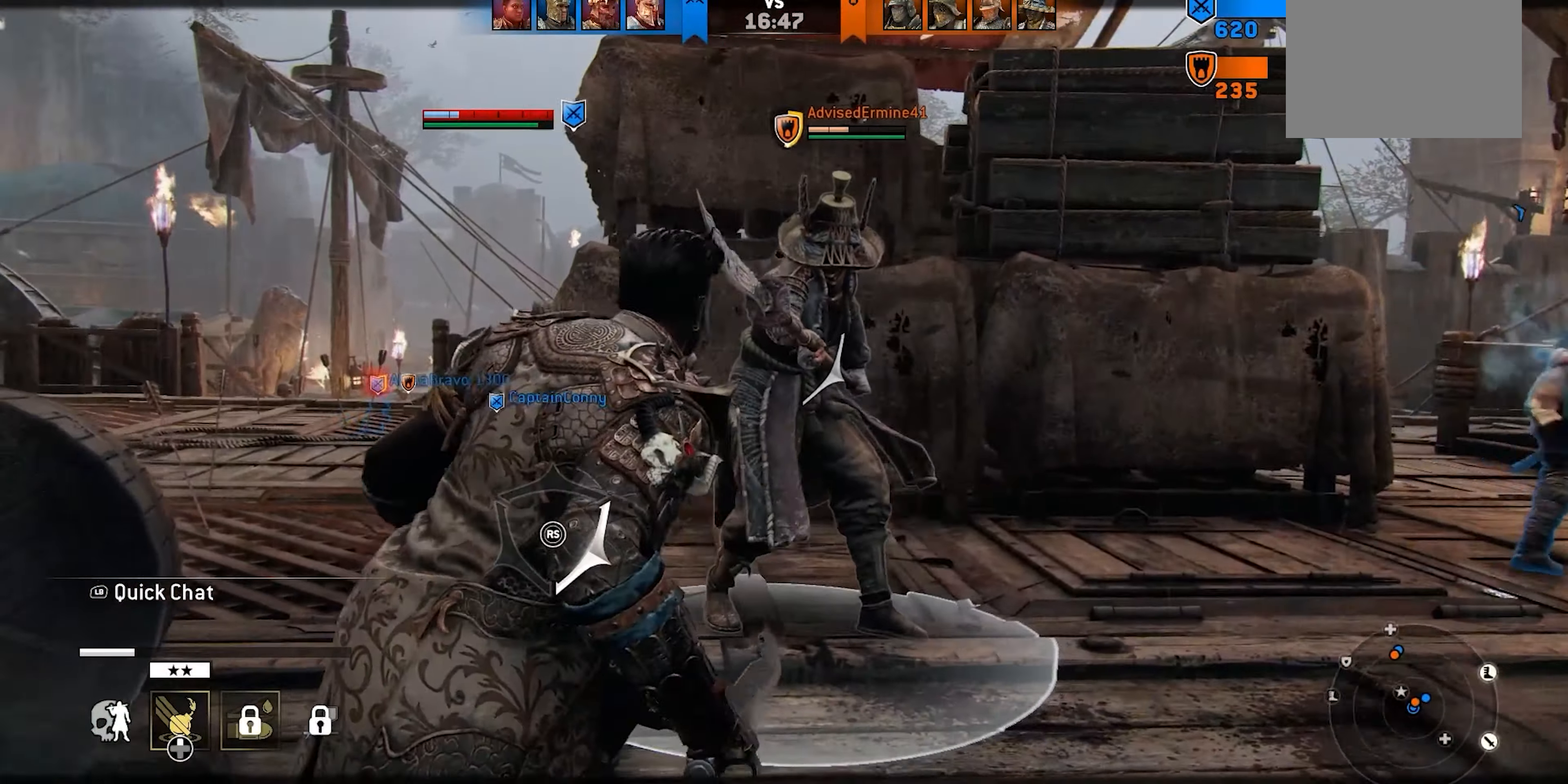
{"buttons": [], "left_stick": "up-right", "right_stick": "center", "events": [[134, "right_stick", "up"], [317, "left_stick", "up-right"], [317, "right_stick", "center"]]}
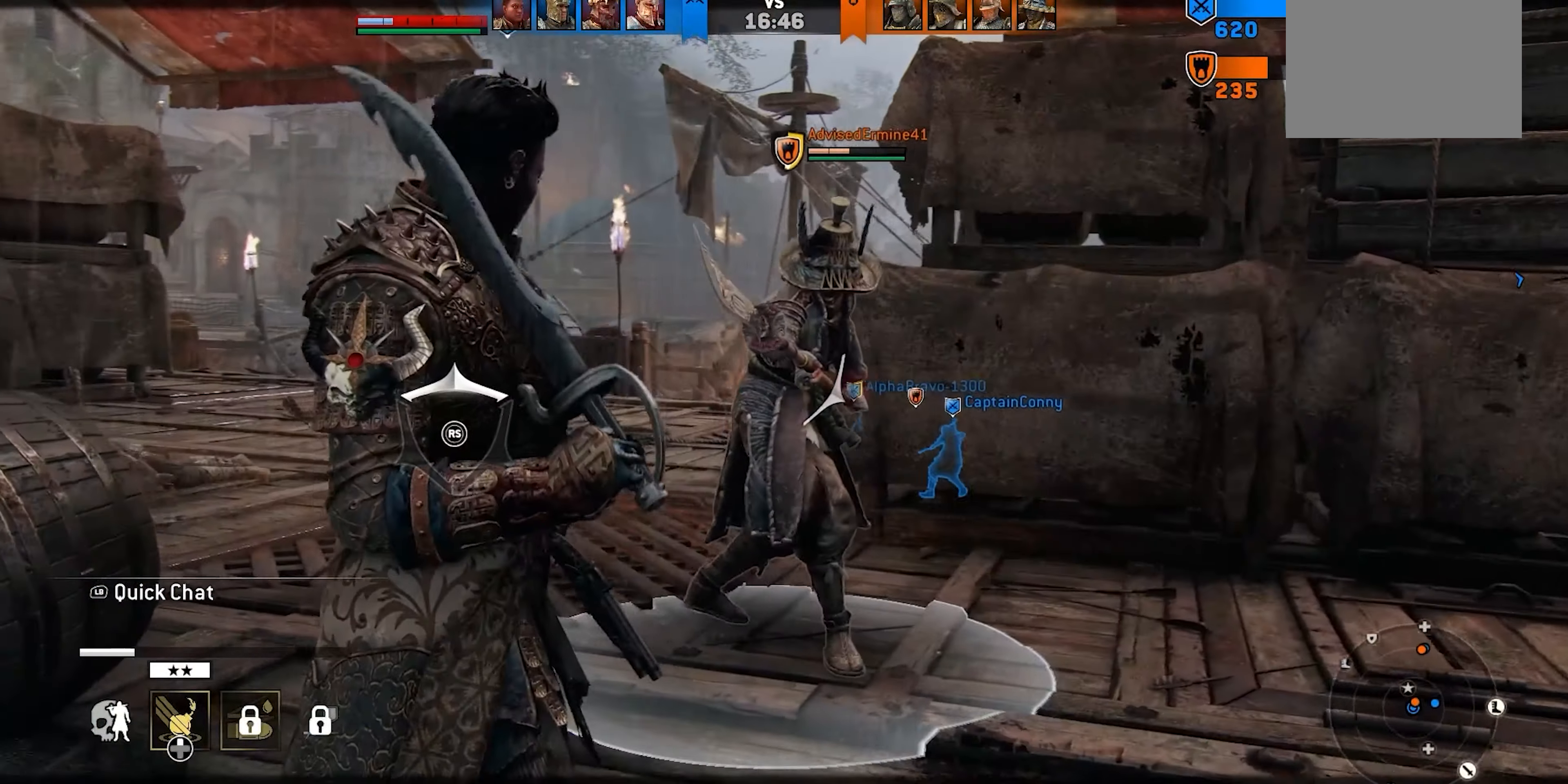
{"buttons": [], "left_stick": "right", "right_stick": "center", "events": [[483, "left_stick", "right"]]}
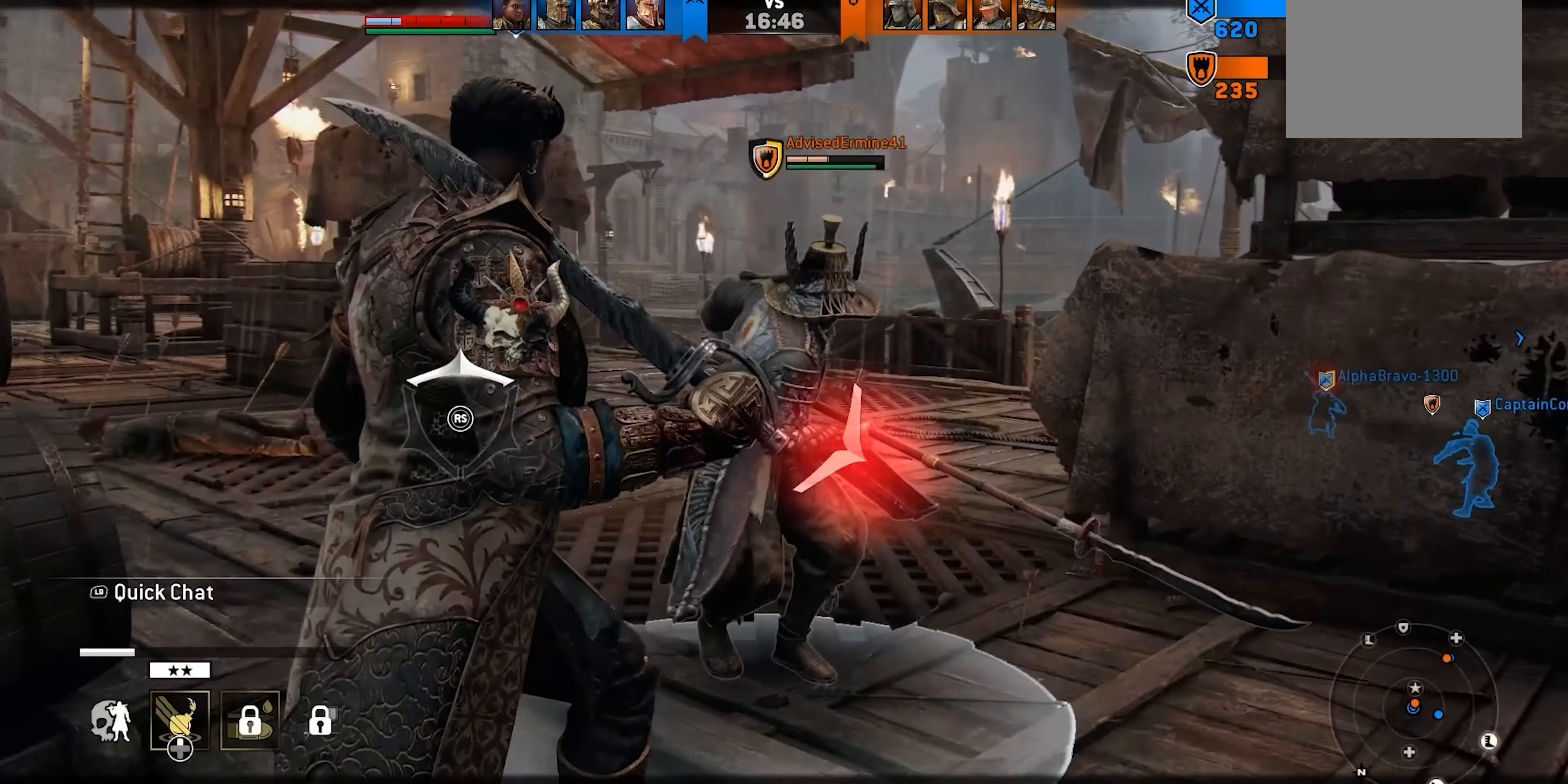
{"buttons": ["B"], "left_stick": "up-right", "right_stick": "down-right"}
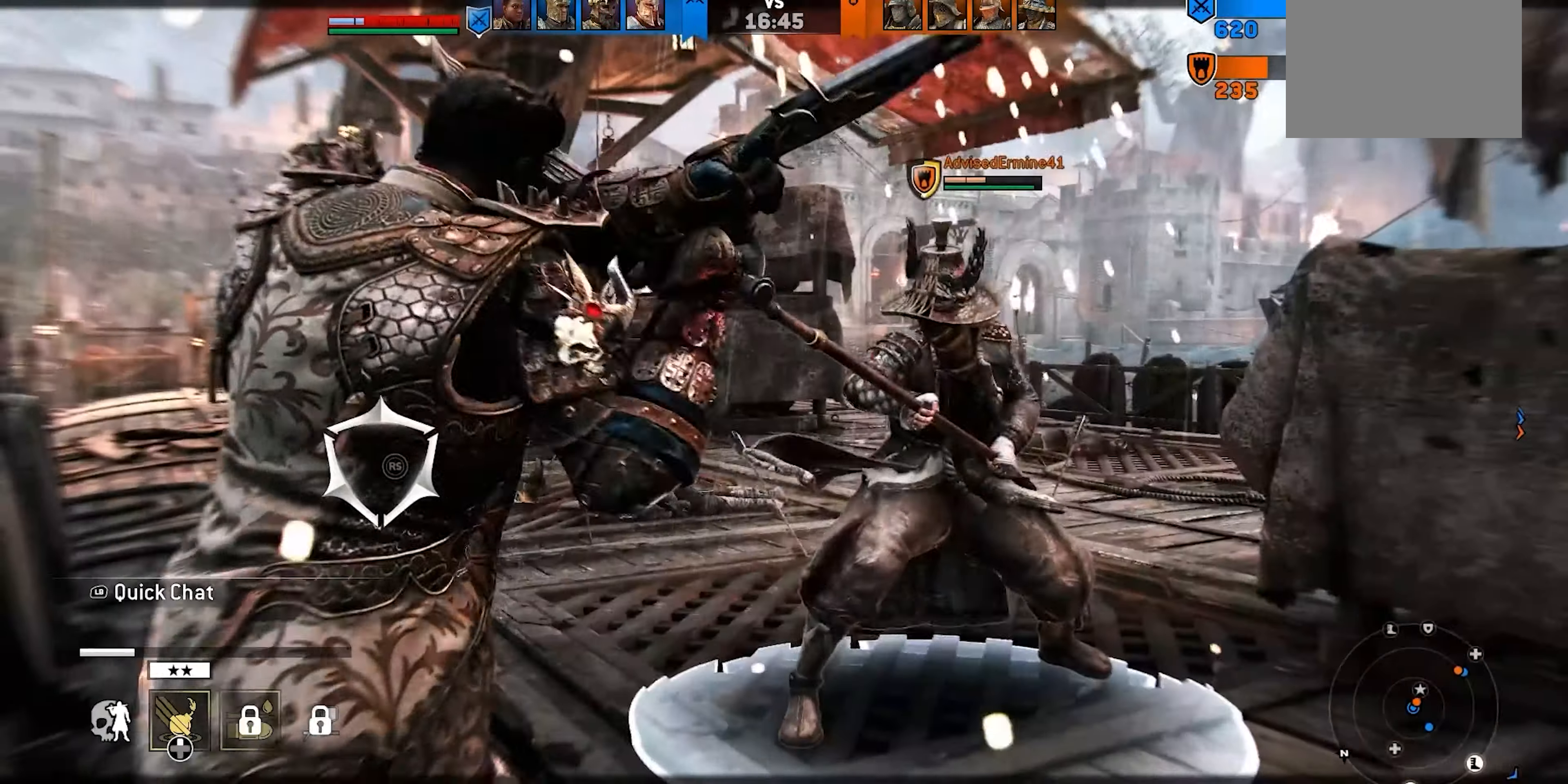
{"buttons": [], "left_stick": "up", "right_stick": "up", "events": [[50, "right_stick", "up-right"], [66, "B", "up"], [100, "X", "down"], [133, "left_stick", "up"], [133, "right_stick", "up"], [166, "X", "up"]]}
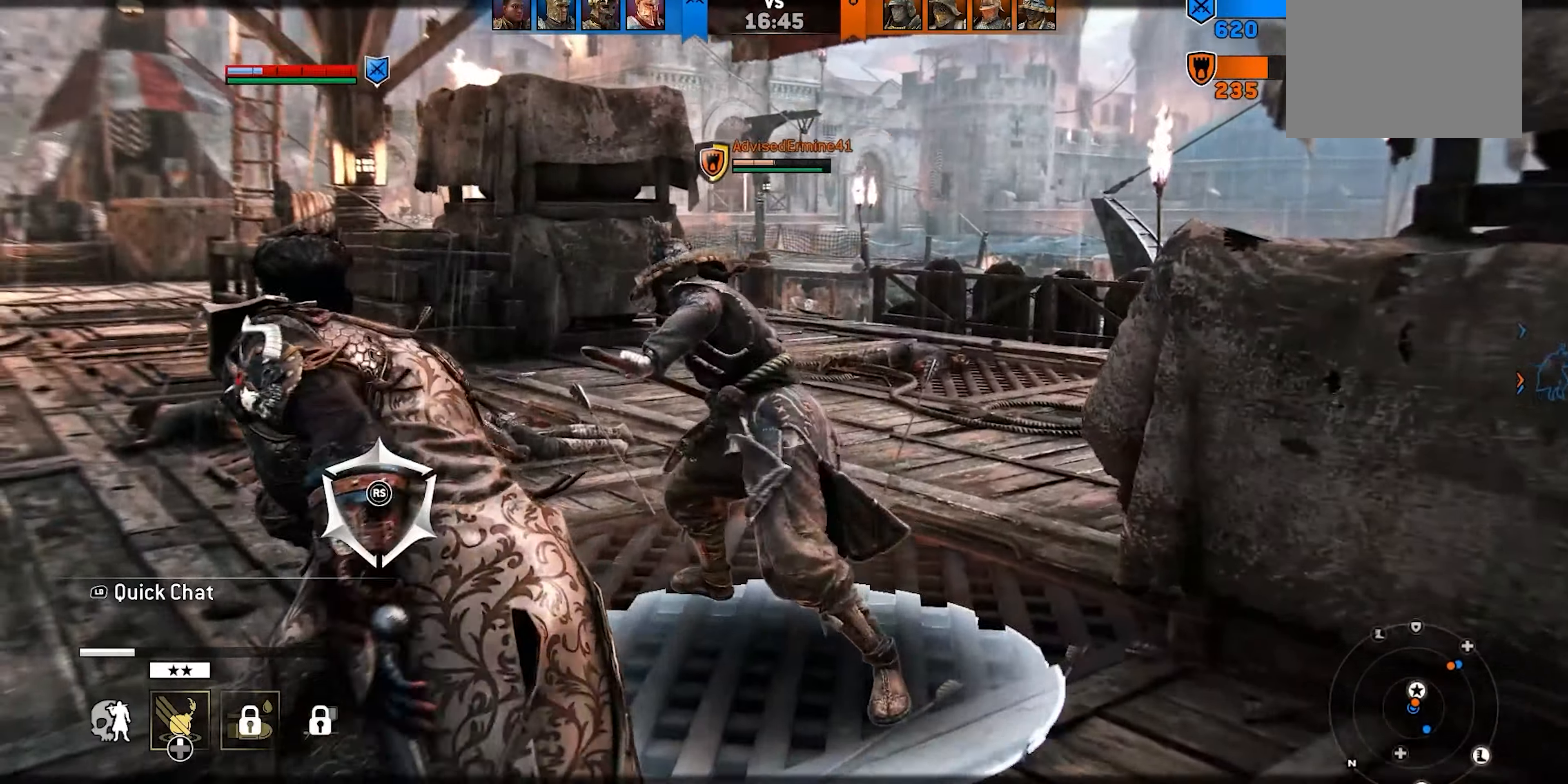
{"buttons": [], "left_stick": "up", "right_stick": "up", "events": []}
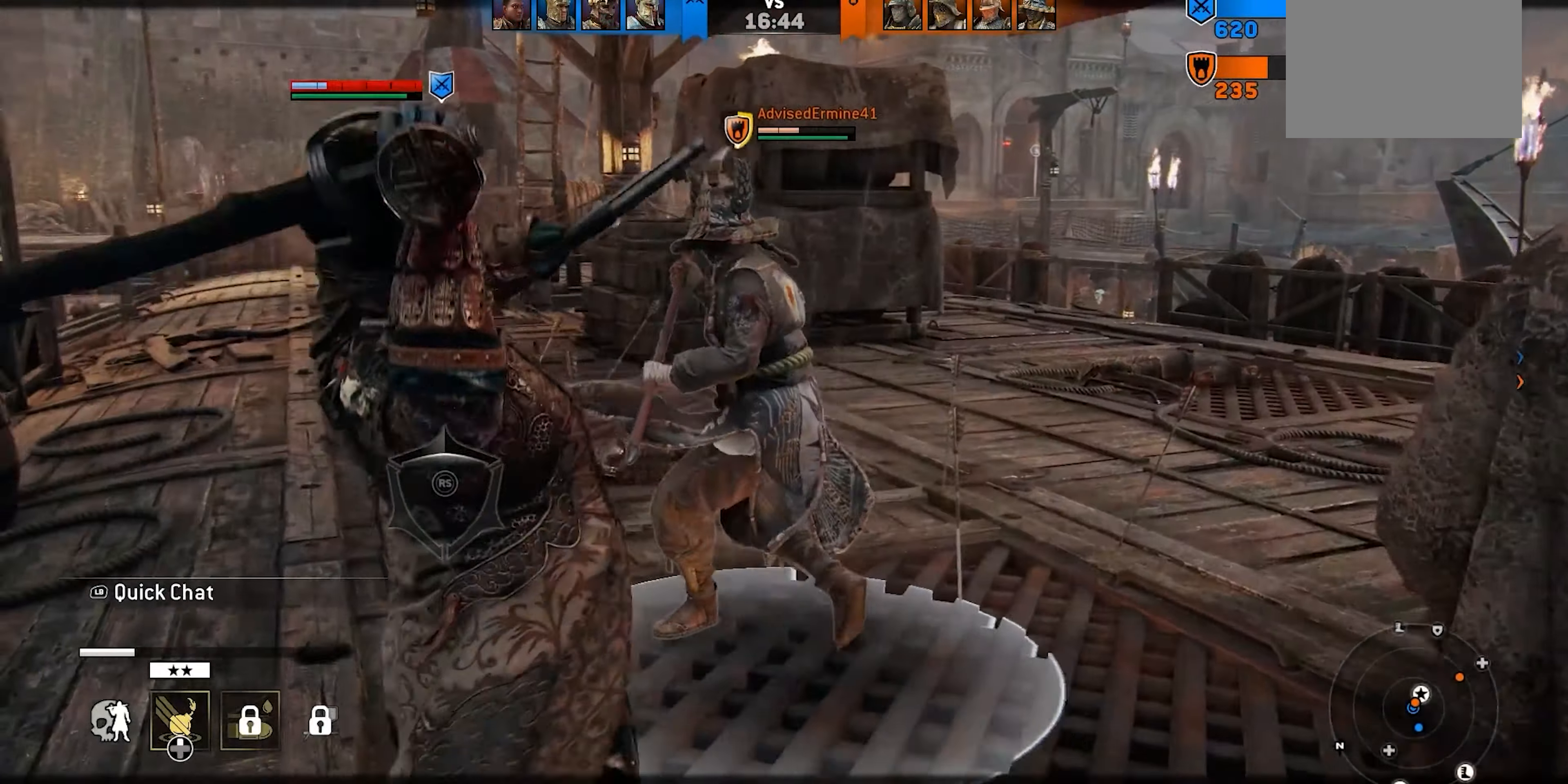
{"buttons": [], "left_stick": "down", "right_stick": "center", "events": [[66, "right_stick", "center"], [183, "left_stick", "center"], [316, "left_stick", "down"]]}
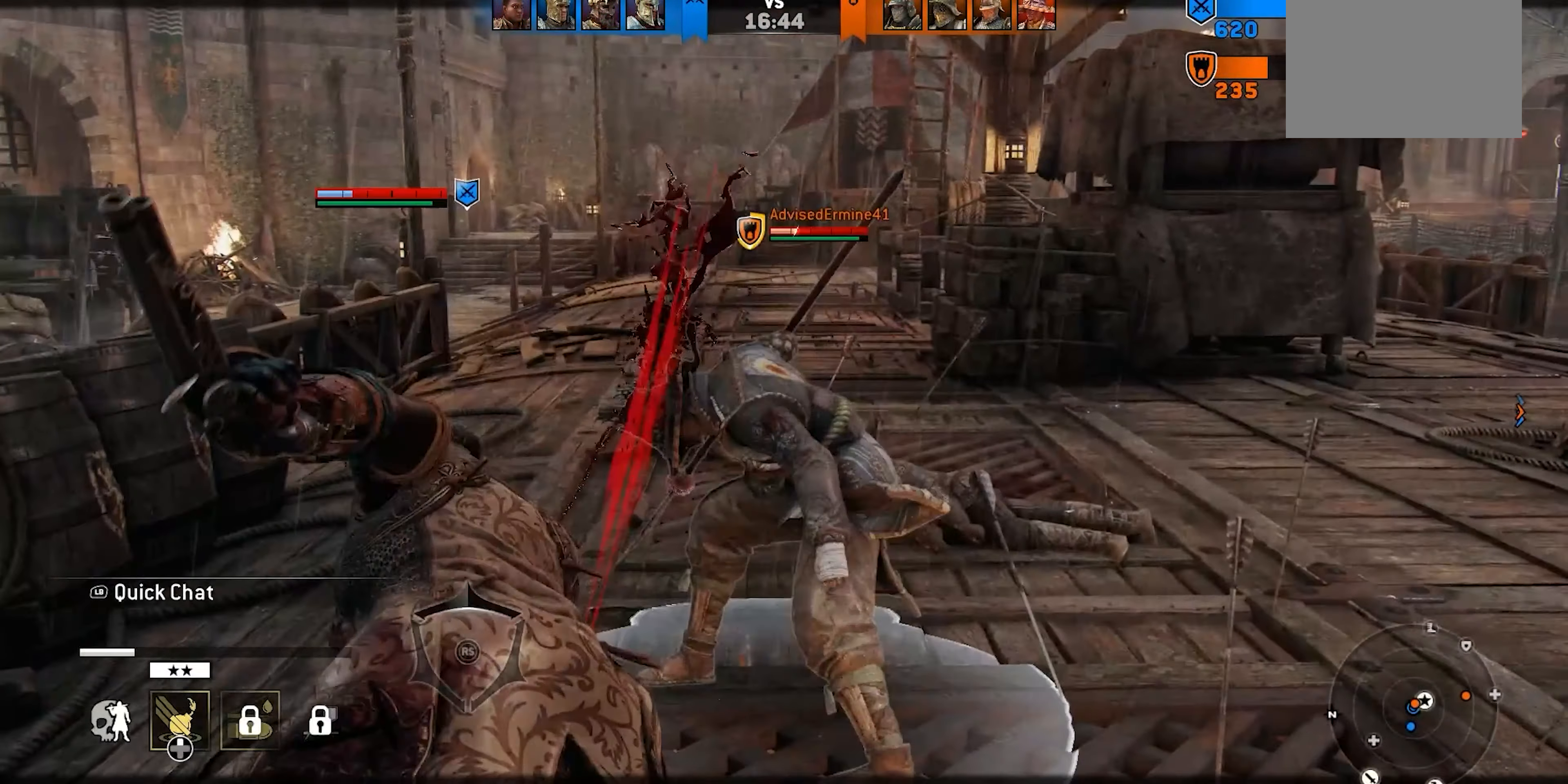
{"buttons": [], "left_stick": "center", "right_stick": "center", "events": [[250, "B", "down"], [400, "B", "up"], [483, "left_stick", "center"]]}
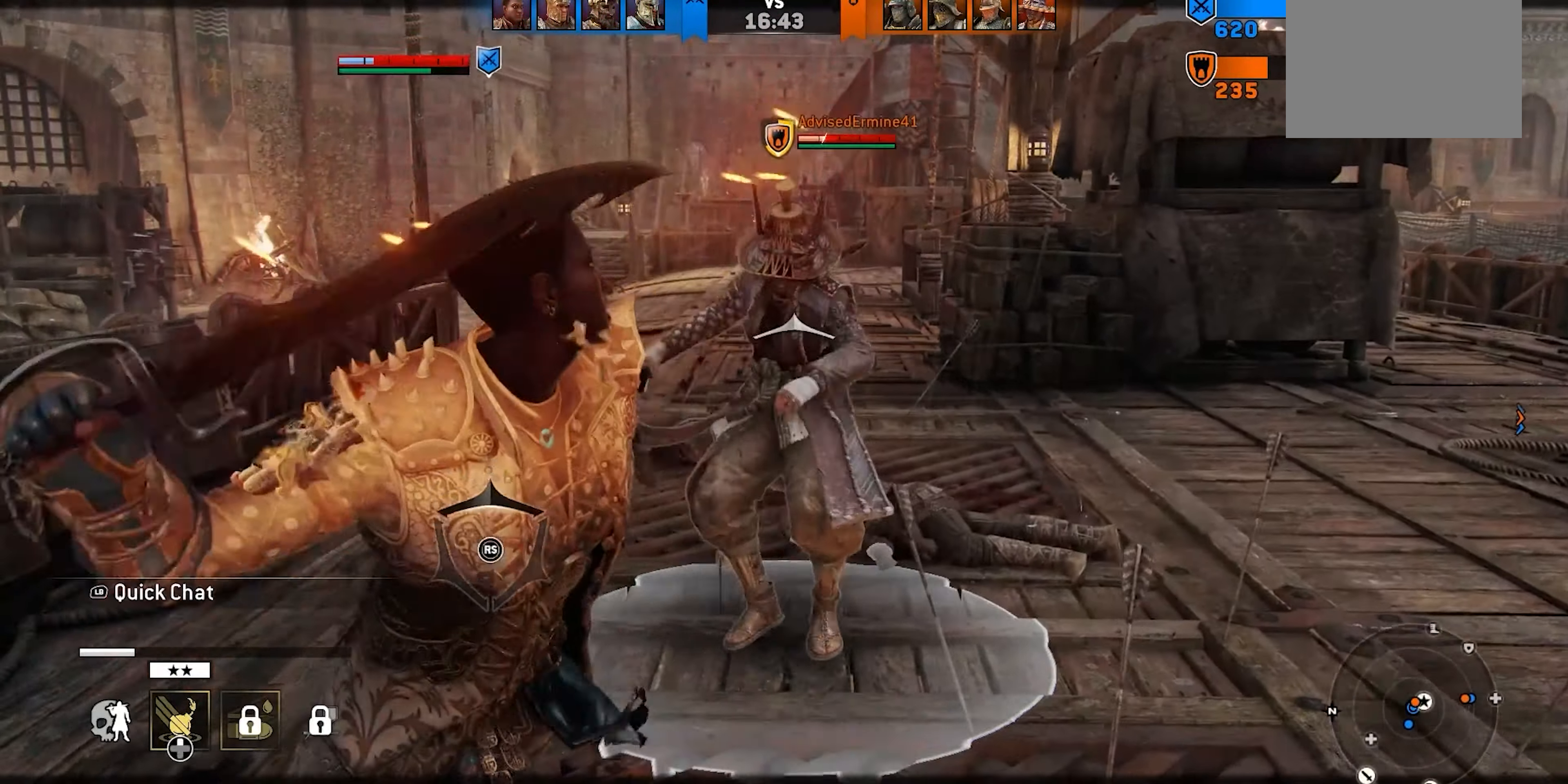
{"buttons": [], "left_stick": "right", "right_stick": "center", "events": [[150, "left_stick", "right"]]}
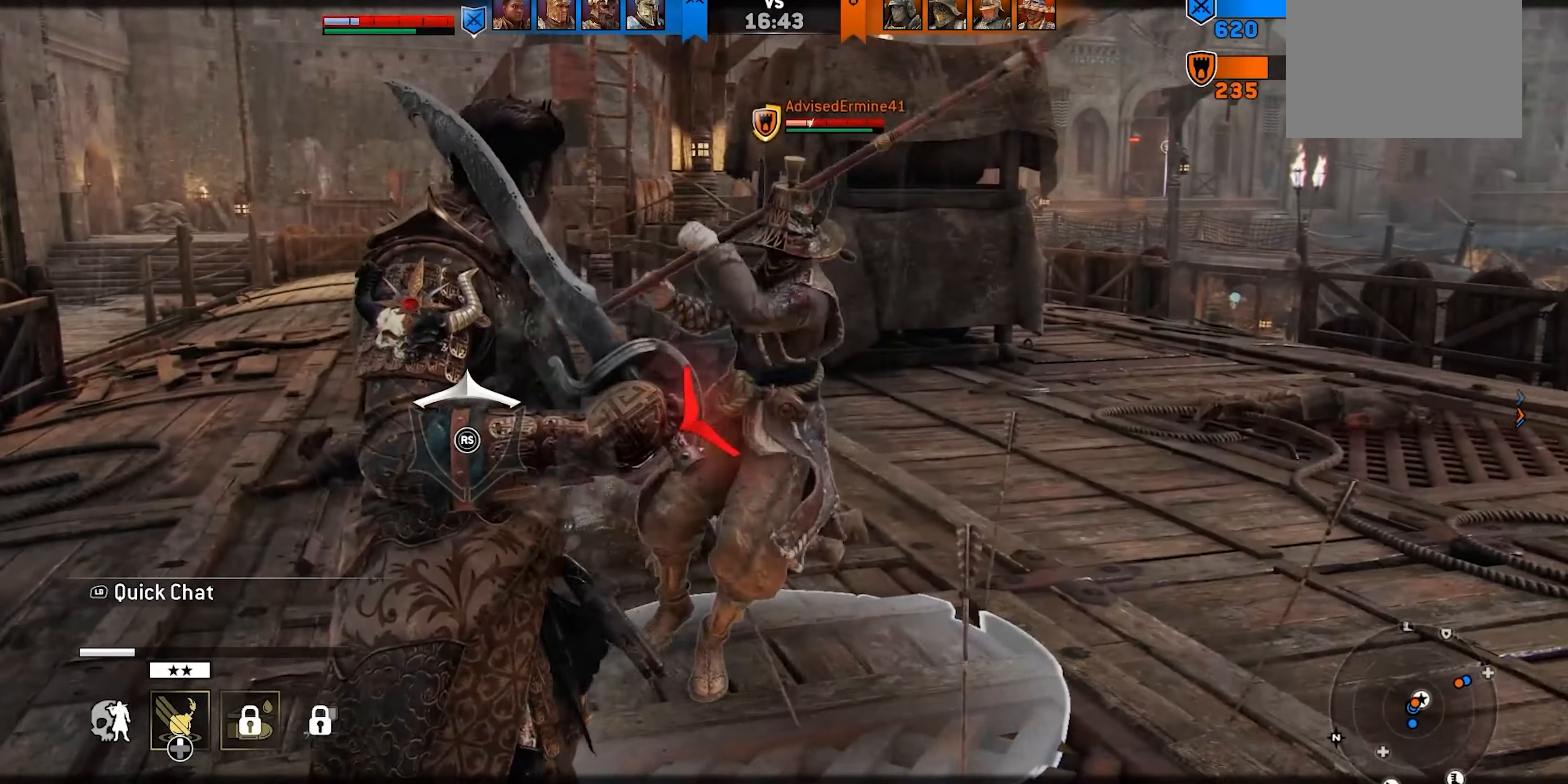
{"buttons": [], "left_stick": "up-right", "right_stick": "left", "events": [[83, "right_stick", "left"], [216, "R3", "down"], [400, "left_stick", "up-right"], [433, "R3", "up"]]}
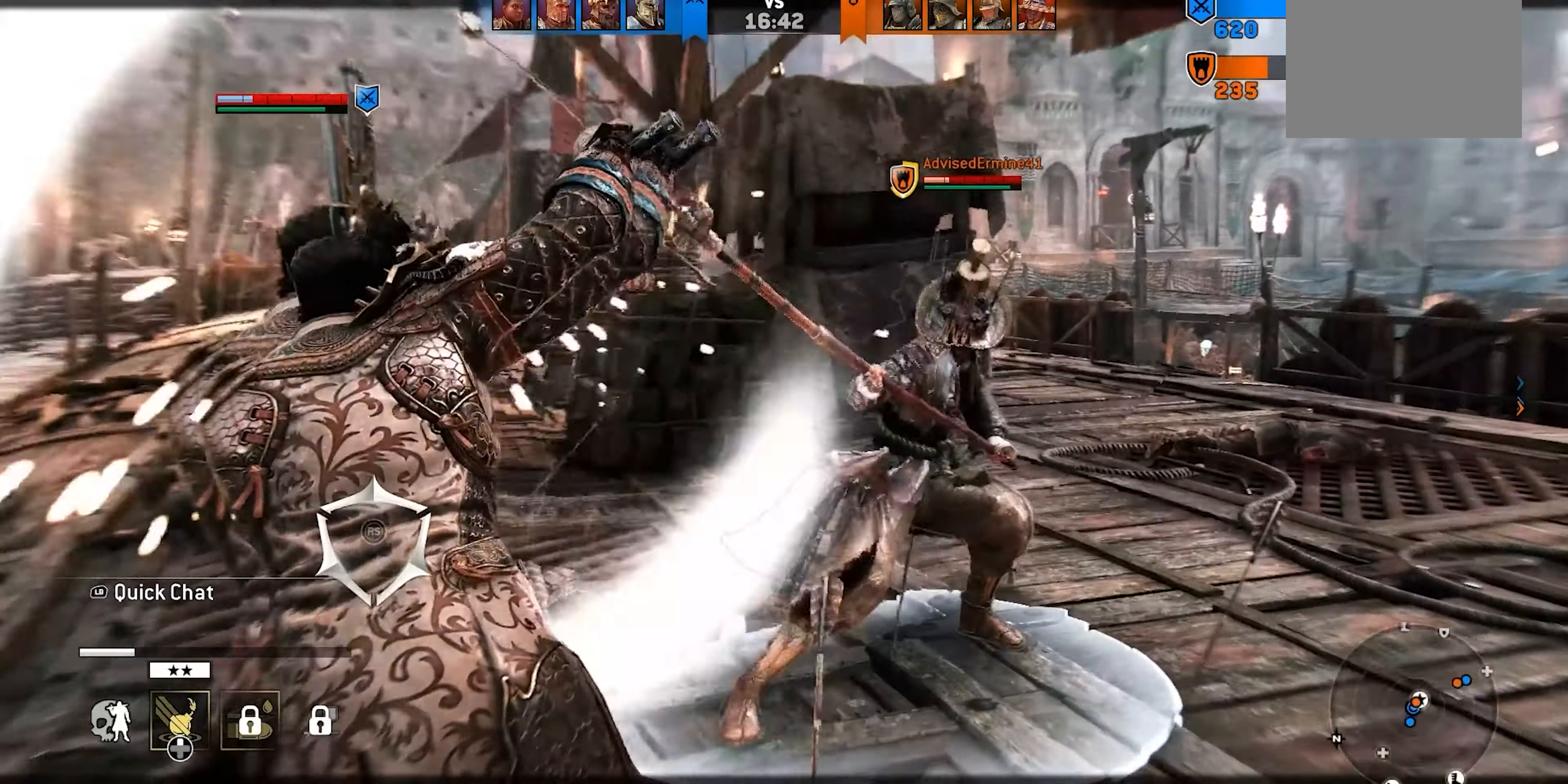
{"buttons": ["R1"], "left_stick": "up", "right_stick": "up"}
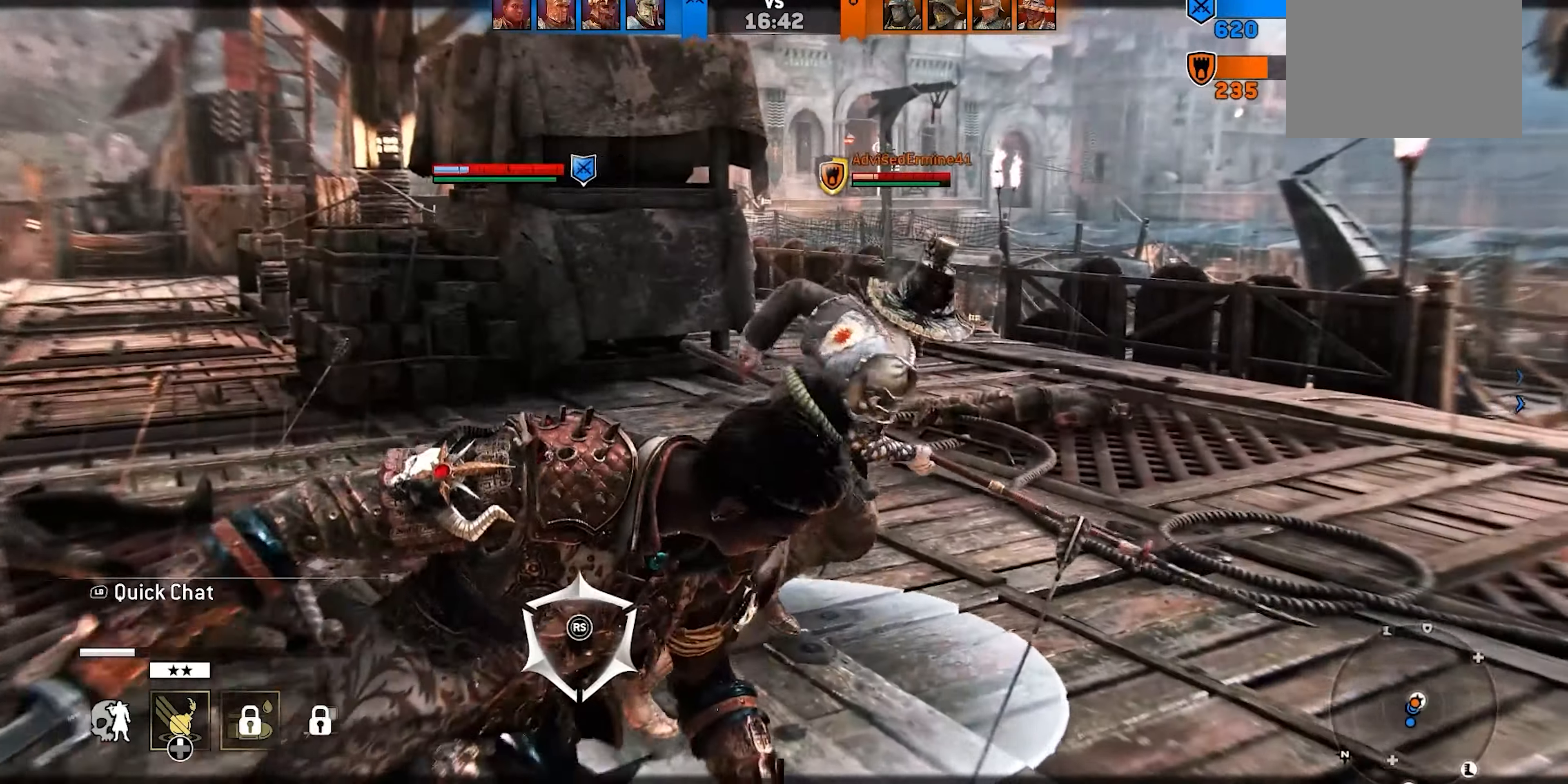
{"buttons": [], "left_stick": "up", "right_stick": "center"}
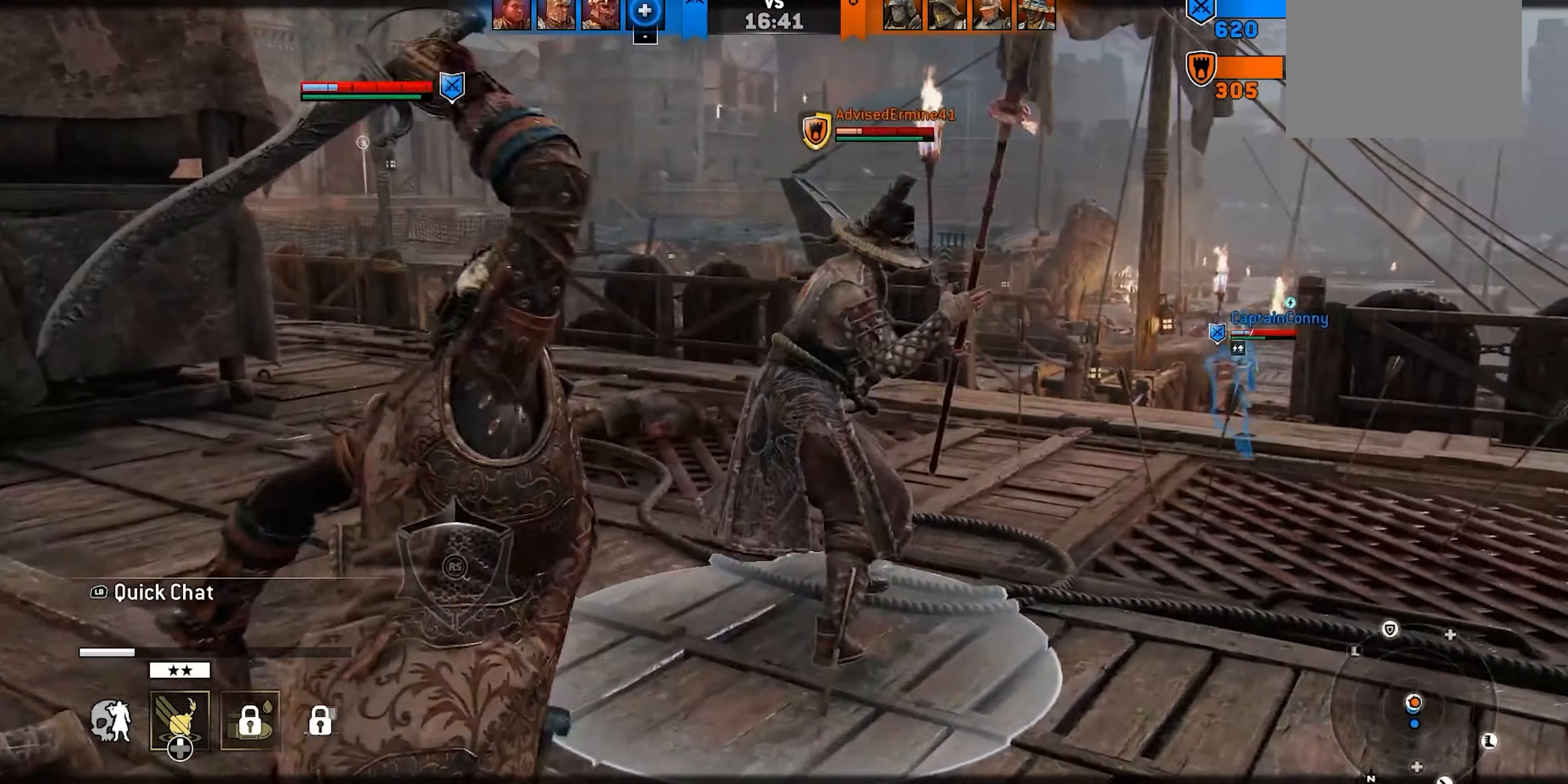
{"buttons": [], "left_stick": "up", "right_stick": "center"}
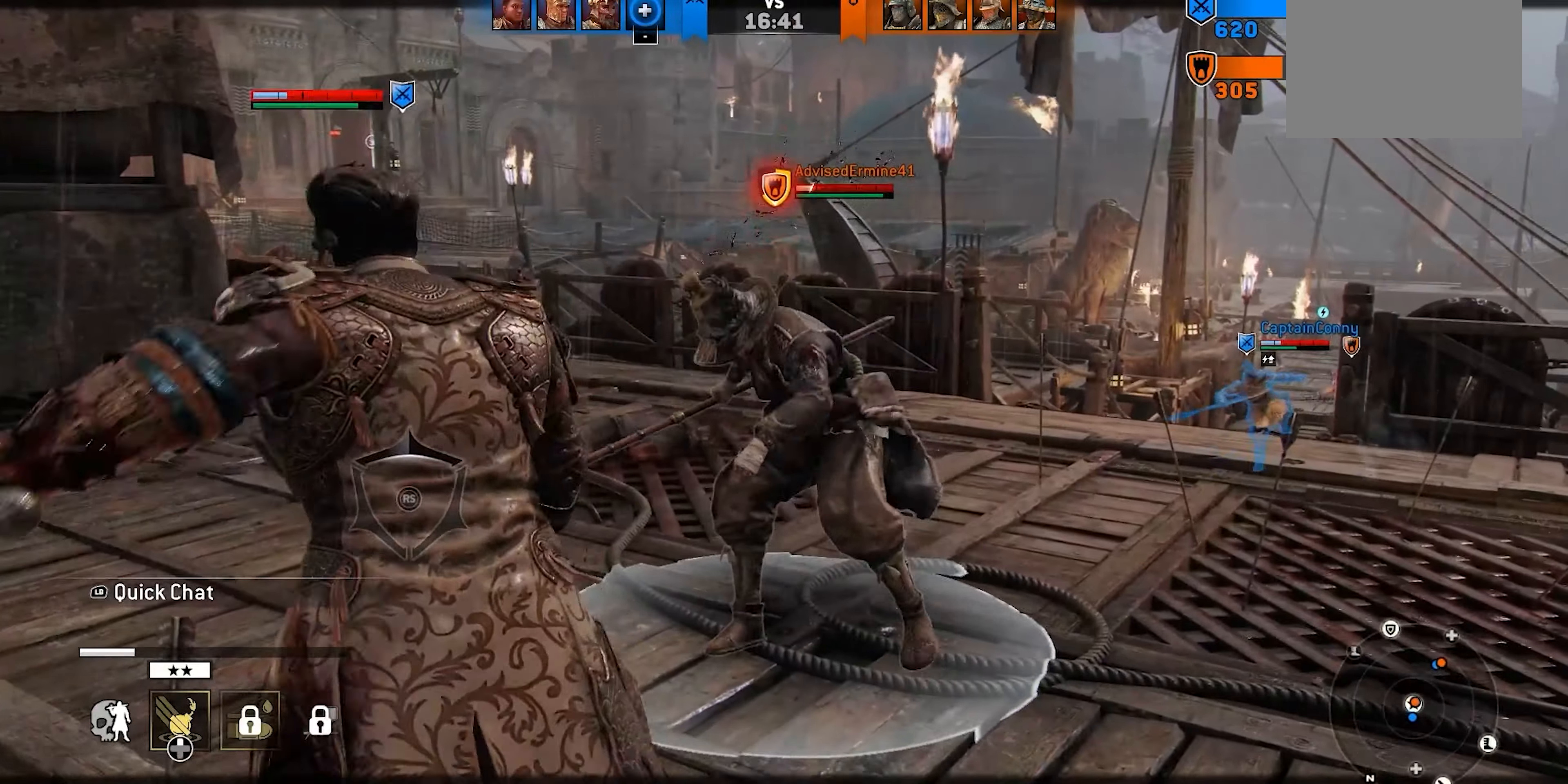
{"buttons": [], "left_stick": "up", "right_stick": "center", "events": []}